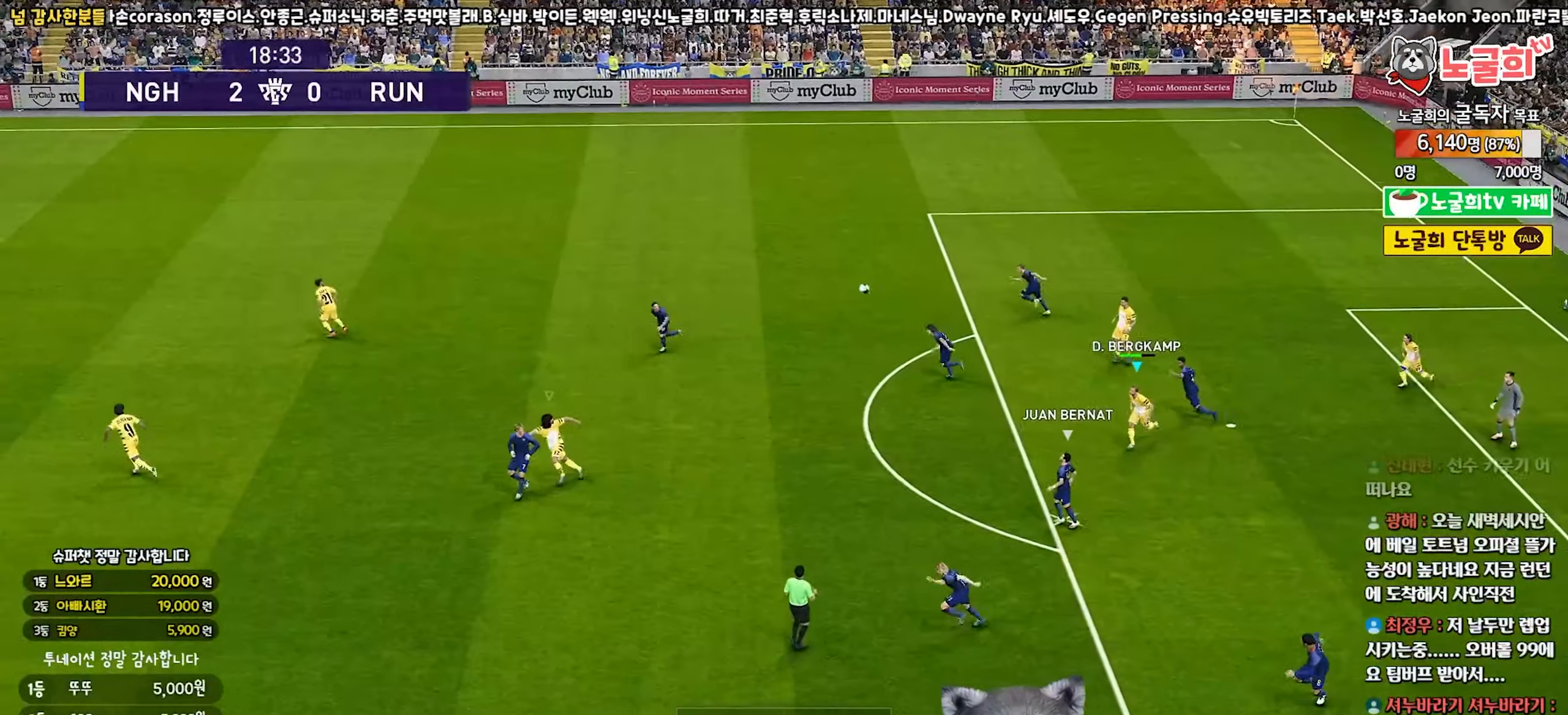
Gameplay with a controller (PlayStation layout); each line is a JSON object with the inputs held at the frame after it. "events" lists button and stick changes between this image and that frame as [ms after this image, input, new state], when the widget could be followed in between. Not read: L3.
{"buttons": ["R1", "R2"], "left_stick": "down-left", "right_stick": "center", "events": [[100, "R2", "down"]]}
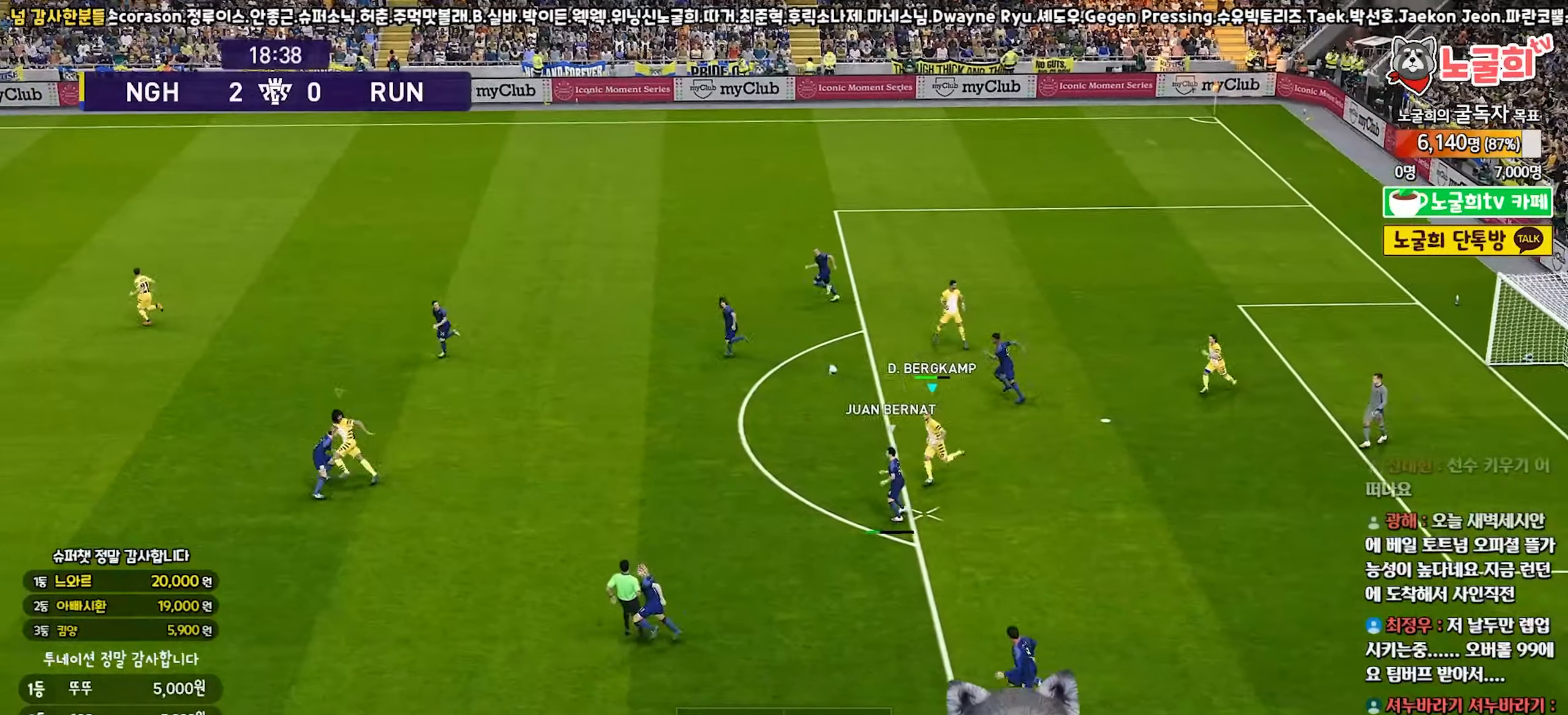
{"buttons": ["CROSS", "SQUARE", "R1", "R2"], "left_stick": "down-left", "right_stick": "center", "events": [[17, "left_stick", "left"], [183, "left_stick", "down-left"], [283, "CROSS", "down"], [333, "SQUARE", "down"]]}
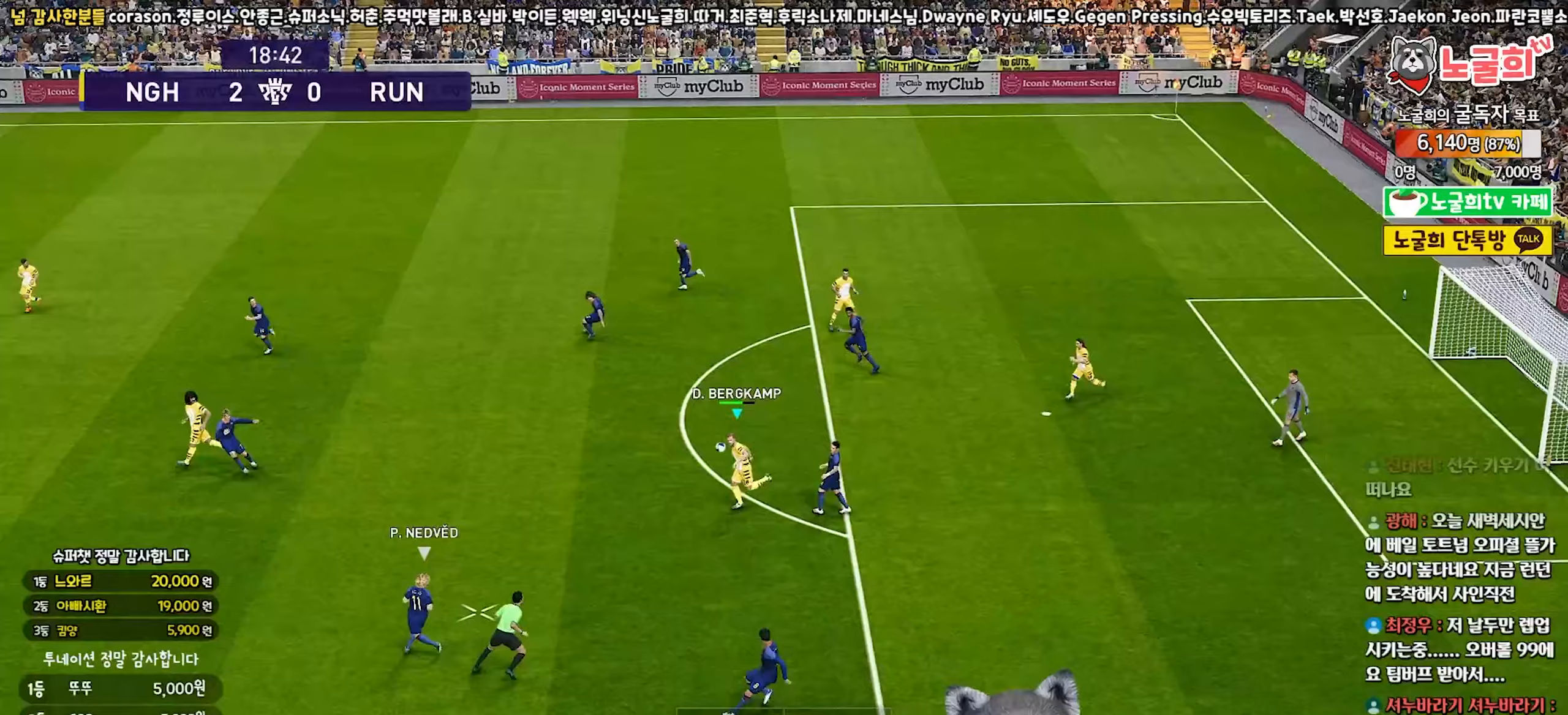
{"buttons": ["CROSS", "SQUARE", "R1", "R2"], "left_stick": "down-left", "right_stick": "center", "events": []}
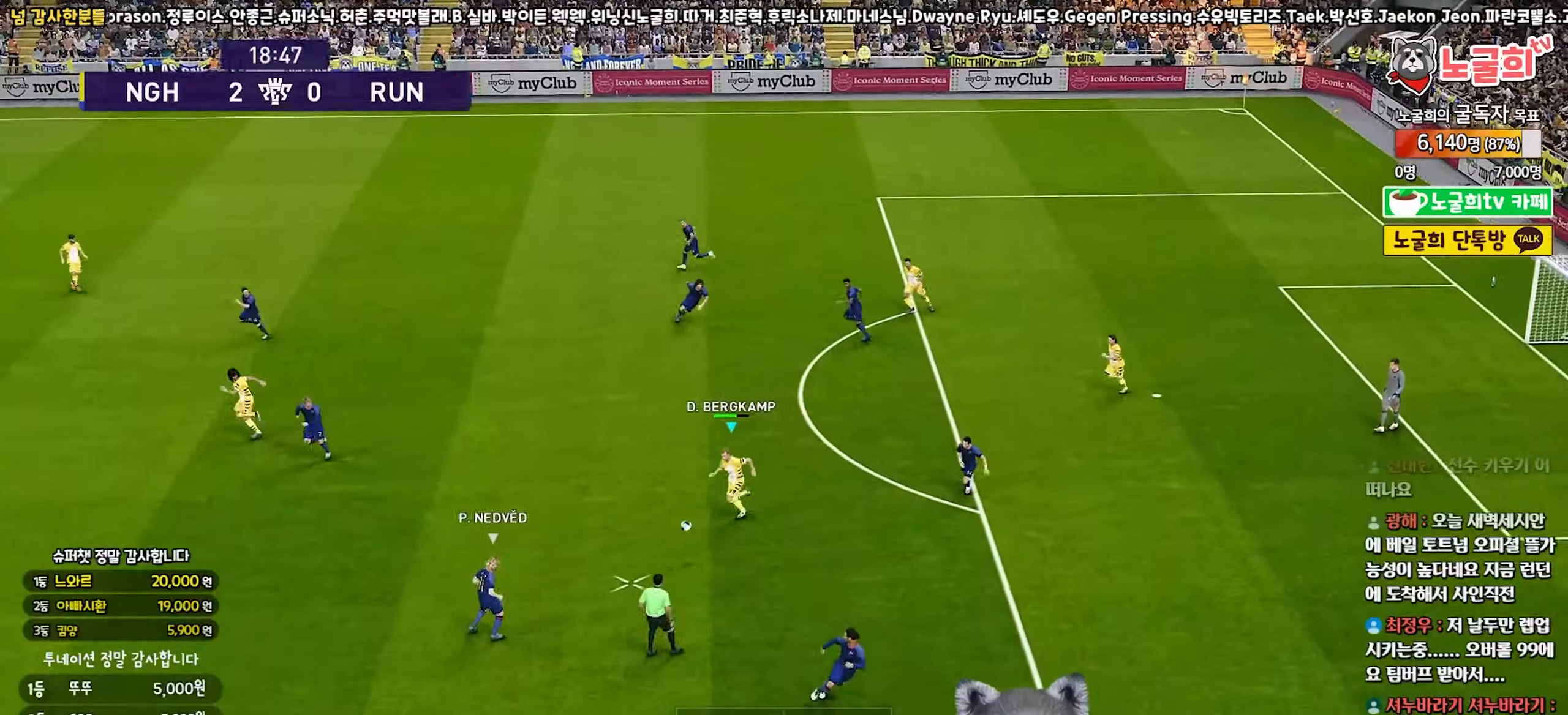
{"buttons": ["CROSS", "SQUARE", "R1", "R2"], "left_stick": "down-left", "right_stick": "center", "events": []}
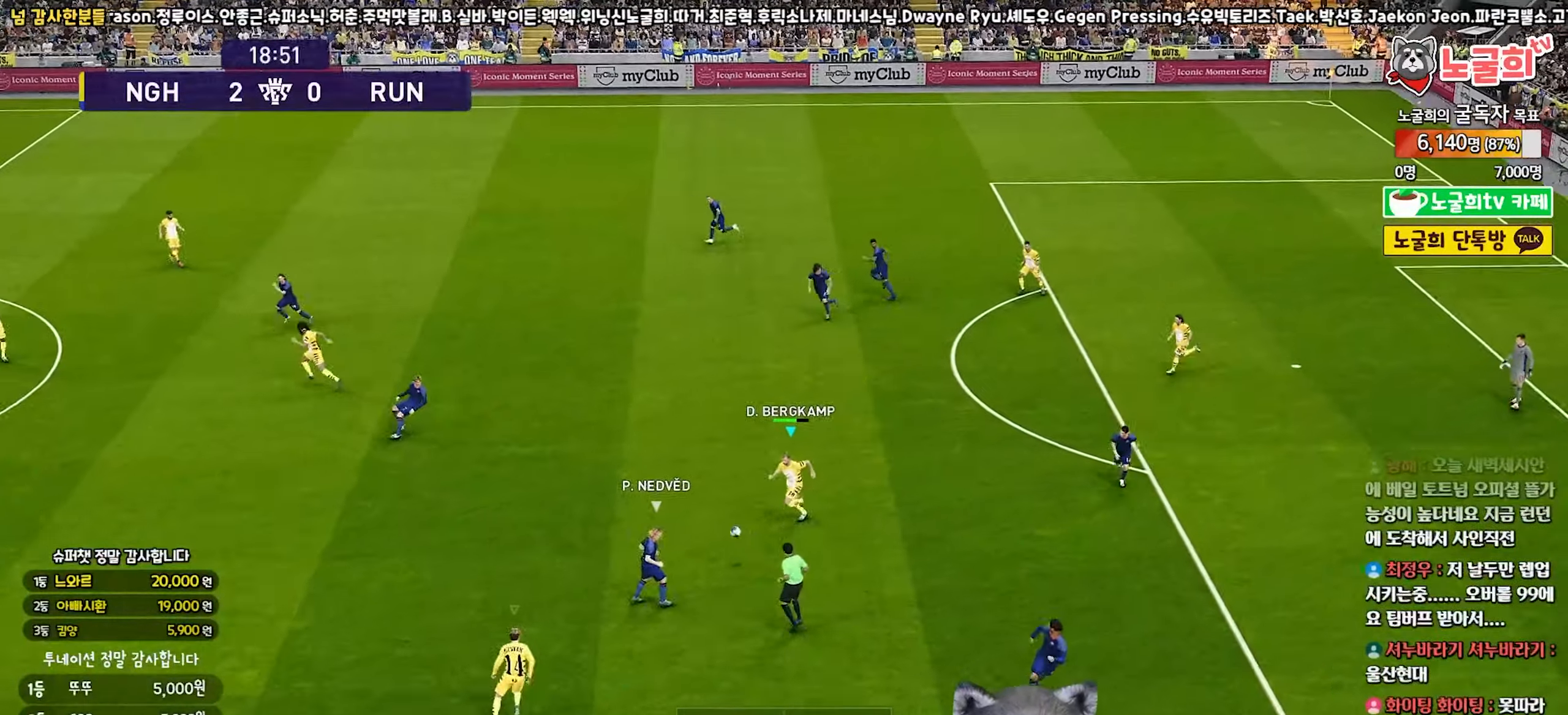
{"buttons": ["CROSS", "SQUARE", "R1"], "left_stick": "down", "right_stick": "center", "events": [[67, "R2", "up"], [500, "left_stick", "down"]]}
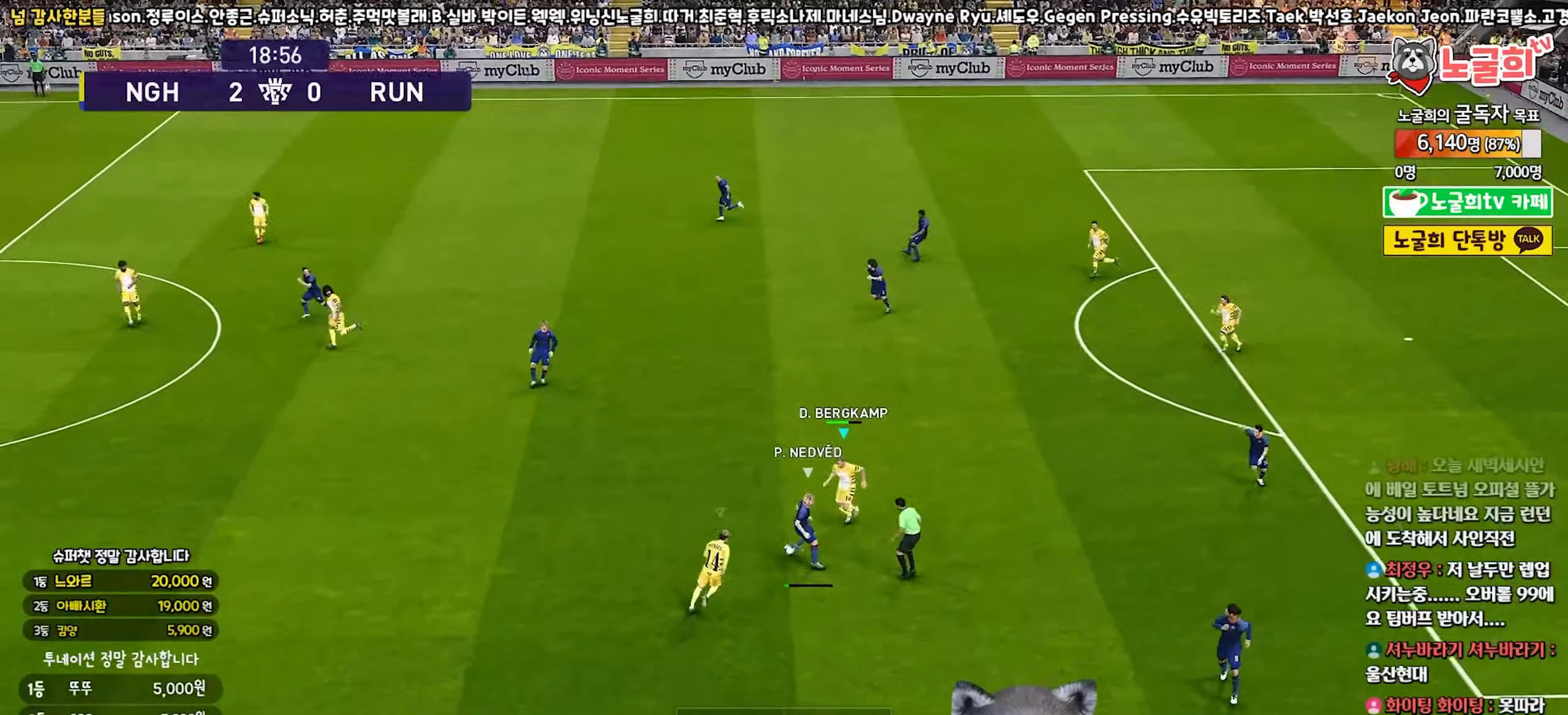
{"buttons": ["CROSS", "SQUARE", "R1"], "left_stick": "up", "right_stick": "center", "events": [[217, "left_stick", "left"], [283, "left_stick", "up-left"], [450, "left_stick", "up"]]}
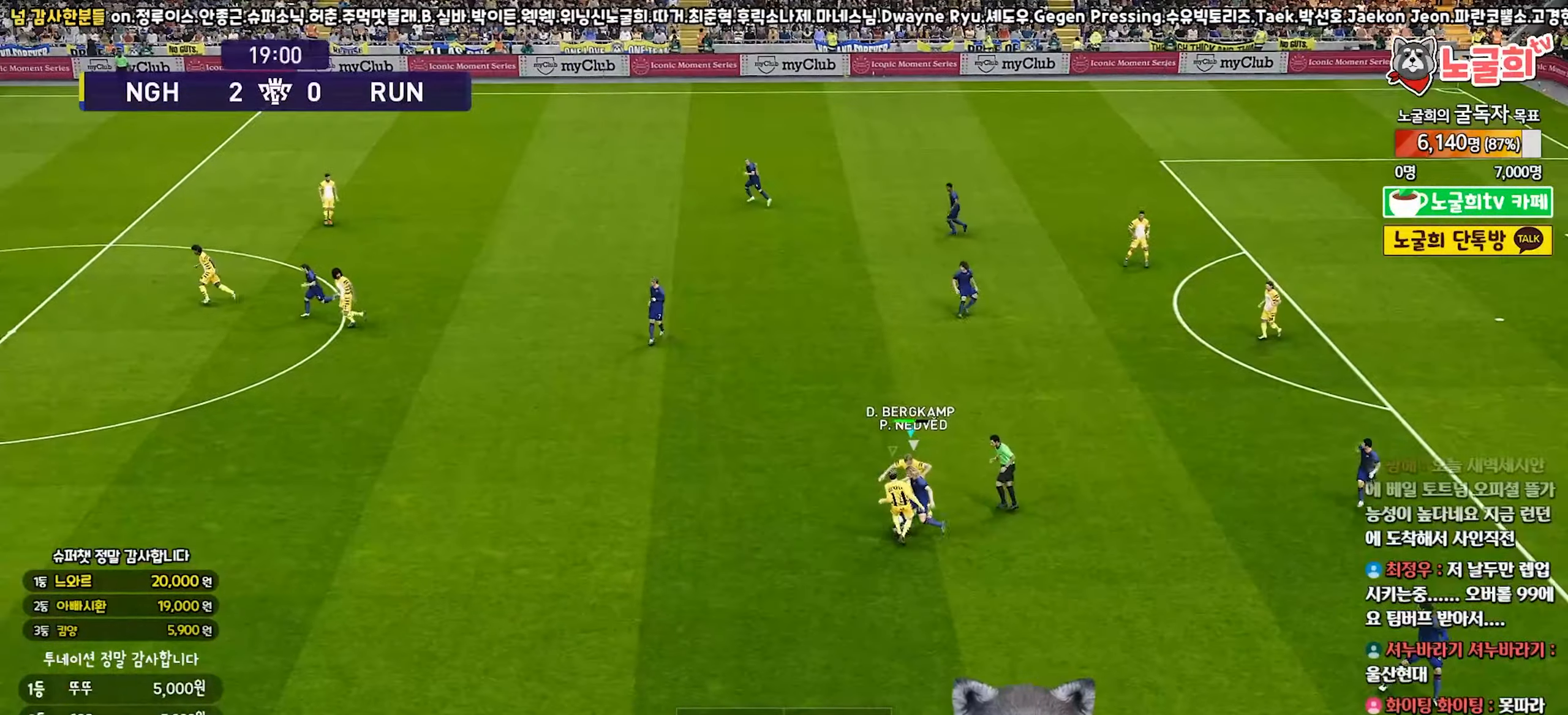
{"buttons": [], "left_stick": "up-right", "right_stick": "center", "events": [[200, "left_stick", "up-right"], [283, "SQUARE", "up"], [300, "CROSS", "up"], [317, "R1", "up"], [367, "CROSS", "down"], [500, "CROSS", "up"]]}
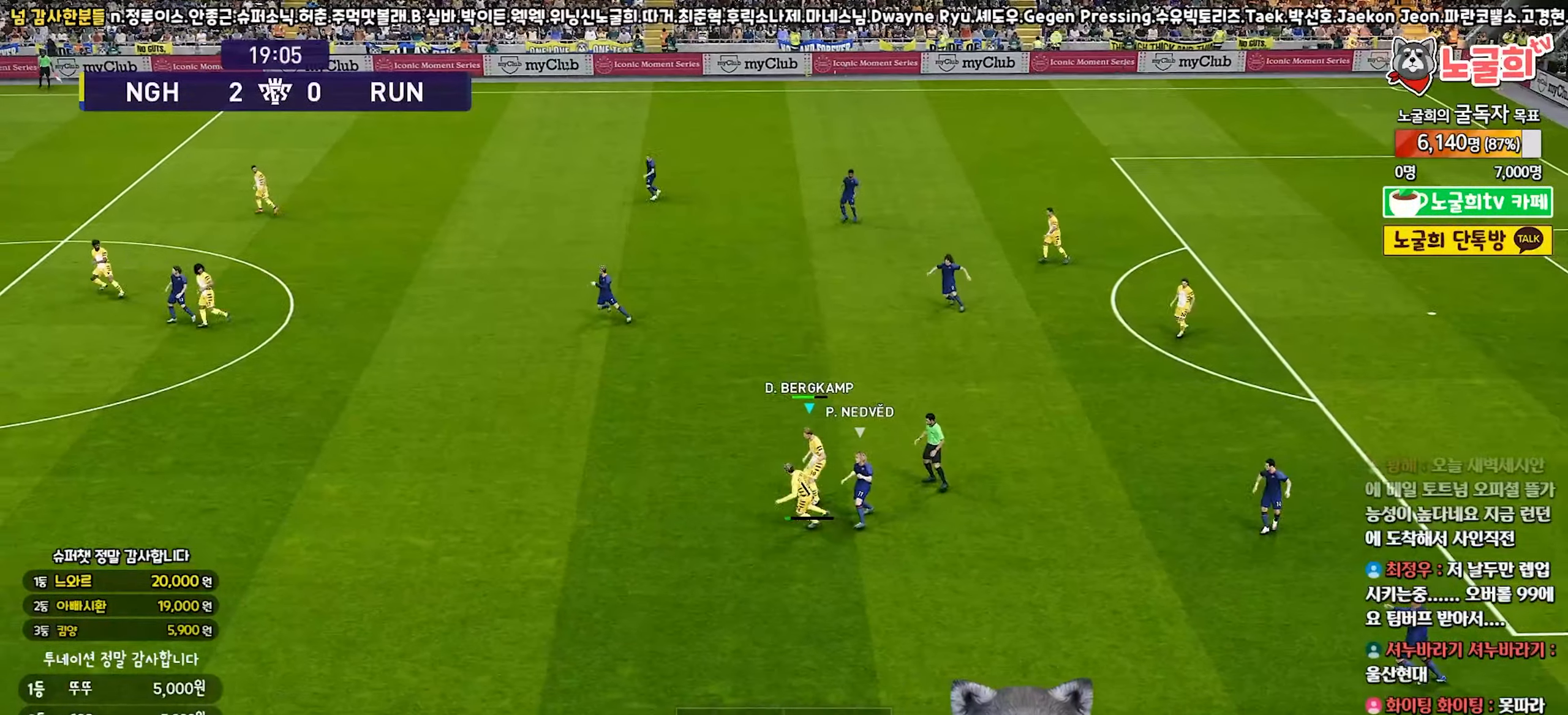
{"buttons": [], "left_stick": "up-right", "right_stick": "center", "events": [[183, "R2", "down"], [333, "R2", "up"]]}
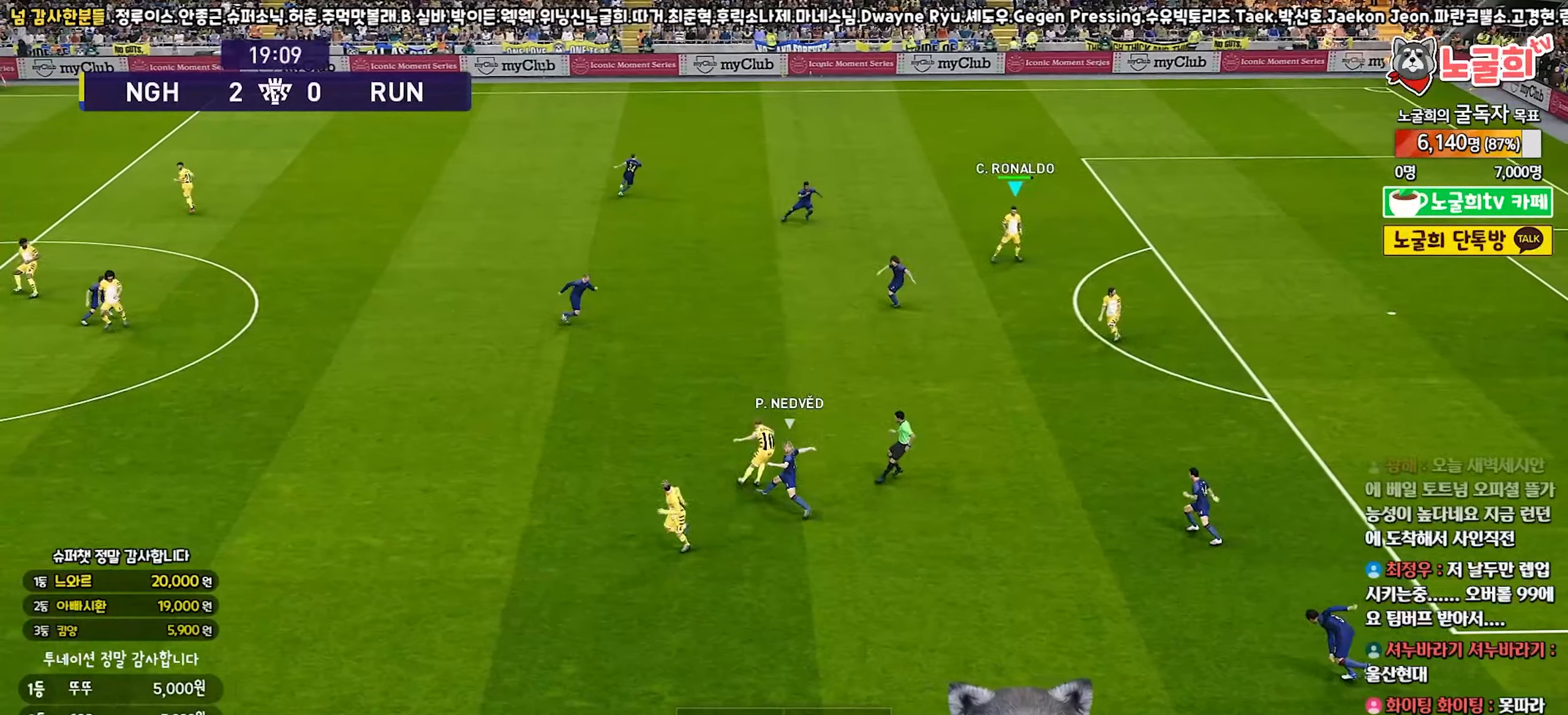
{"buttons": ["R1"], "left_stick": "down-left", "right_stick": "center", "events": [[133, "R1", "down"], [150, "left_stick", "down-left"]]}
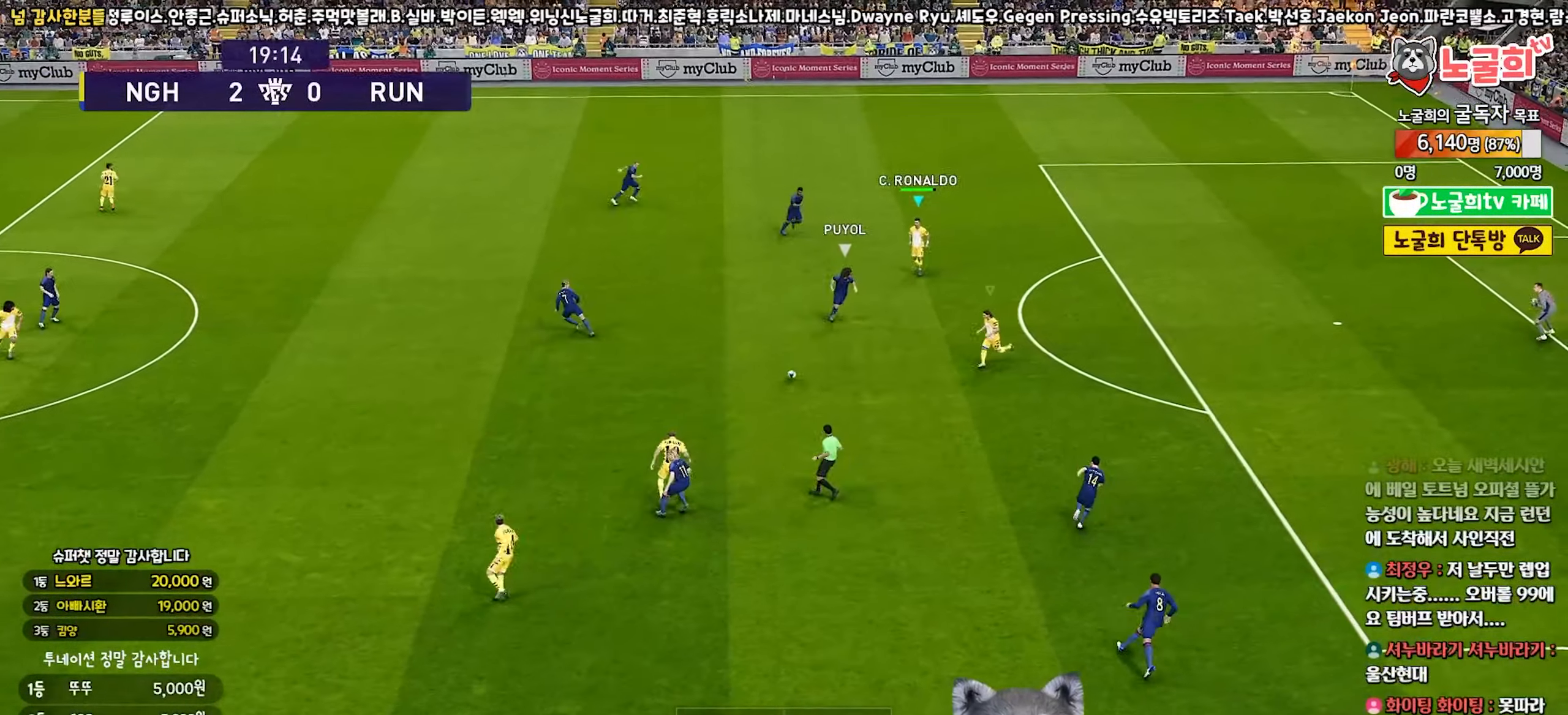
{"buttons": ["R1"], "left_stick": "down-left", "right_stick": "center", "events": []}
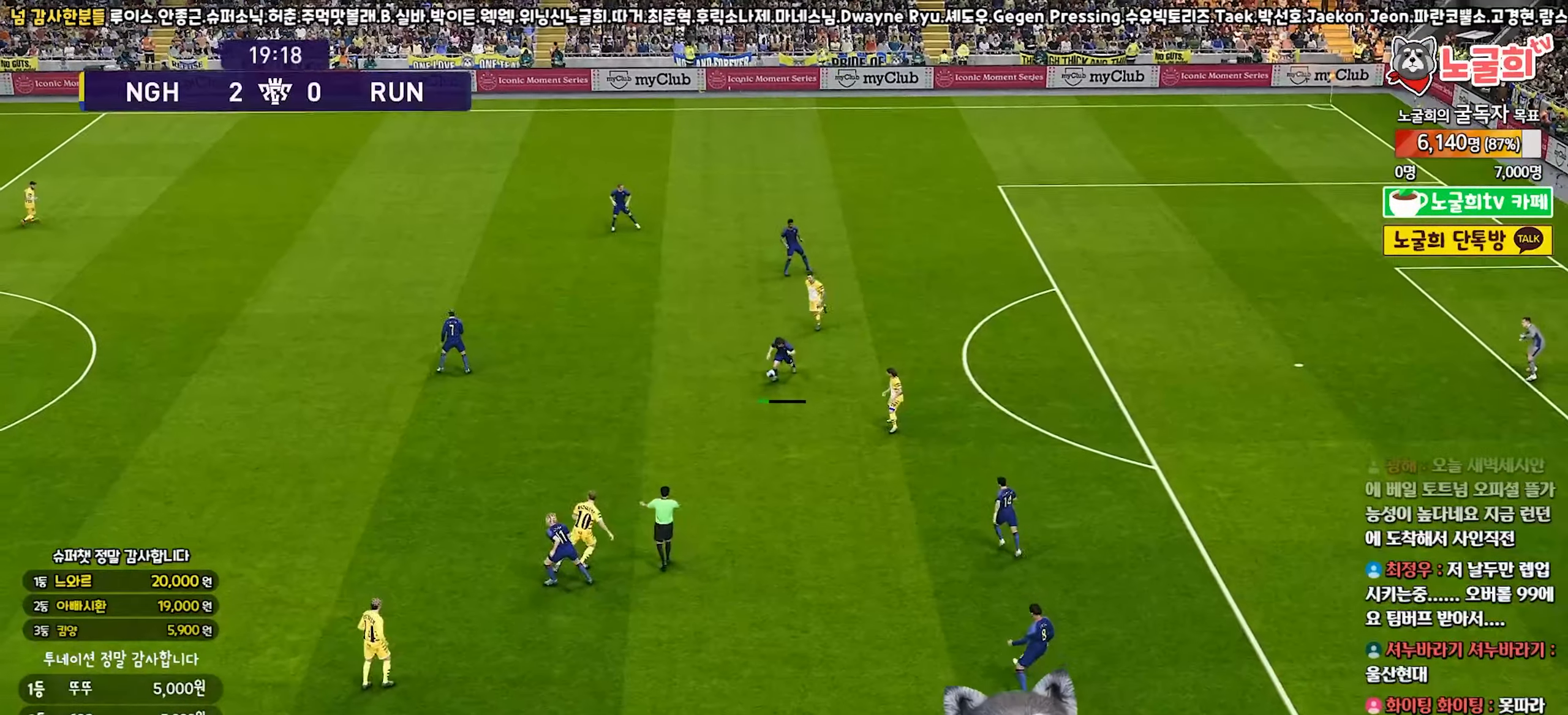
{"buttons": [], "left_stick": "left", "right_stick": "center", "events": [[333, "left_stick", "left"], [367, "R1", "up"]]}
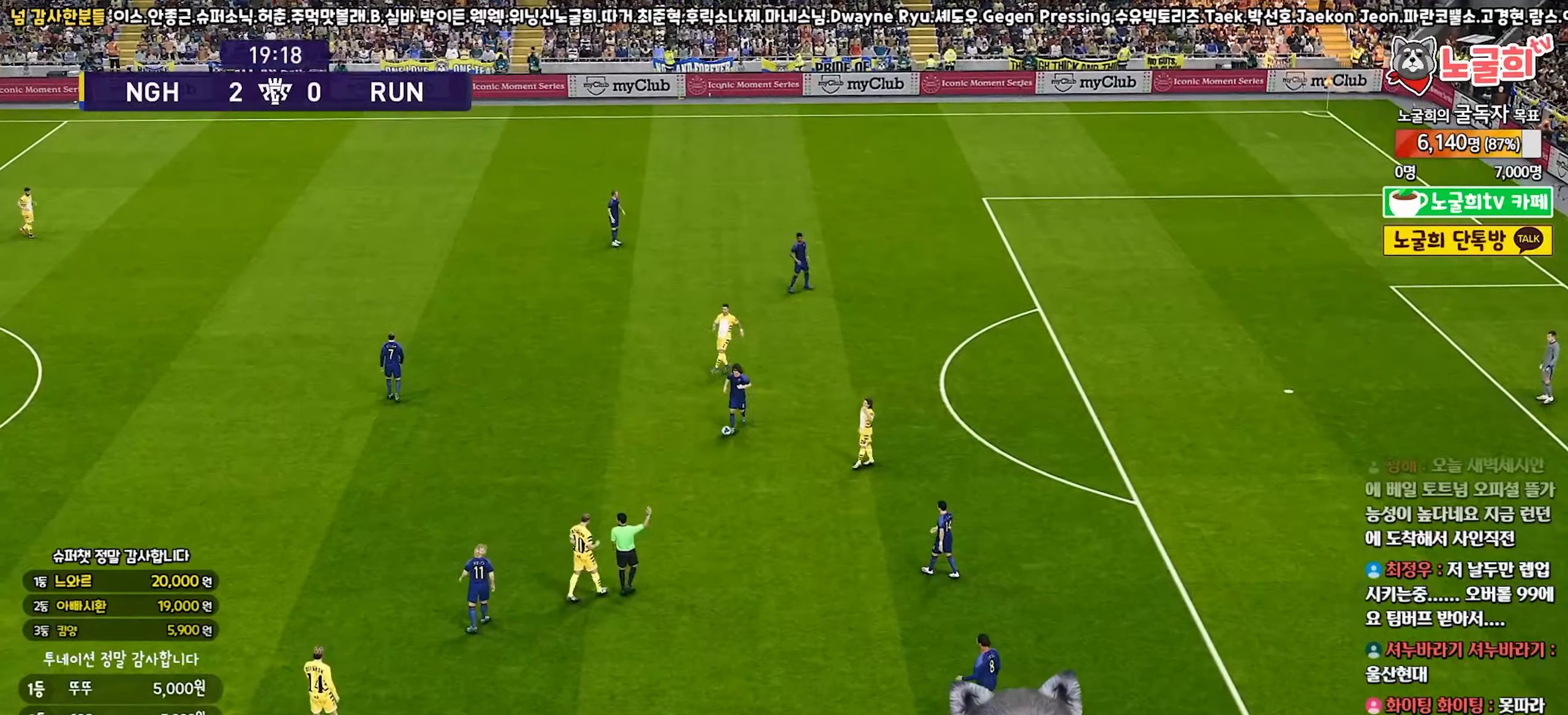
{"buttons": [], "left_stick": "center", "right_stick": "center", "events": [[83, "left_stick", "center"]]}
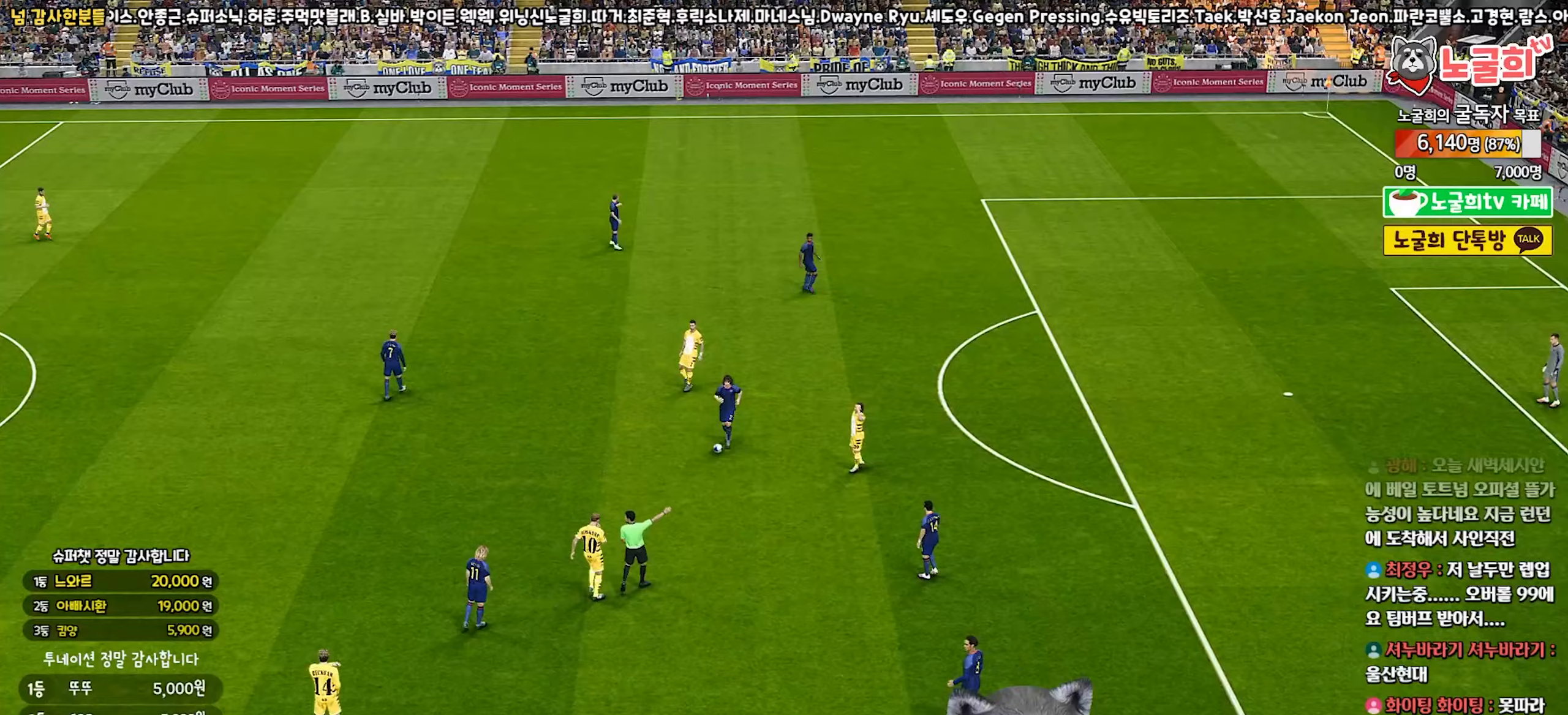
{"buttons": [], "left_stick": "center", "right_stick": "center", "events": []}
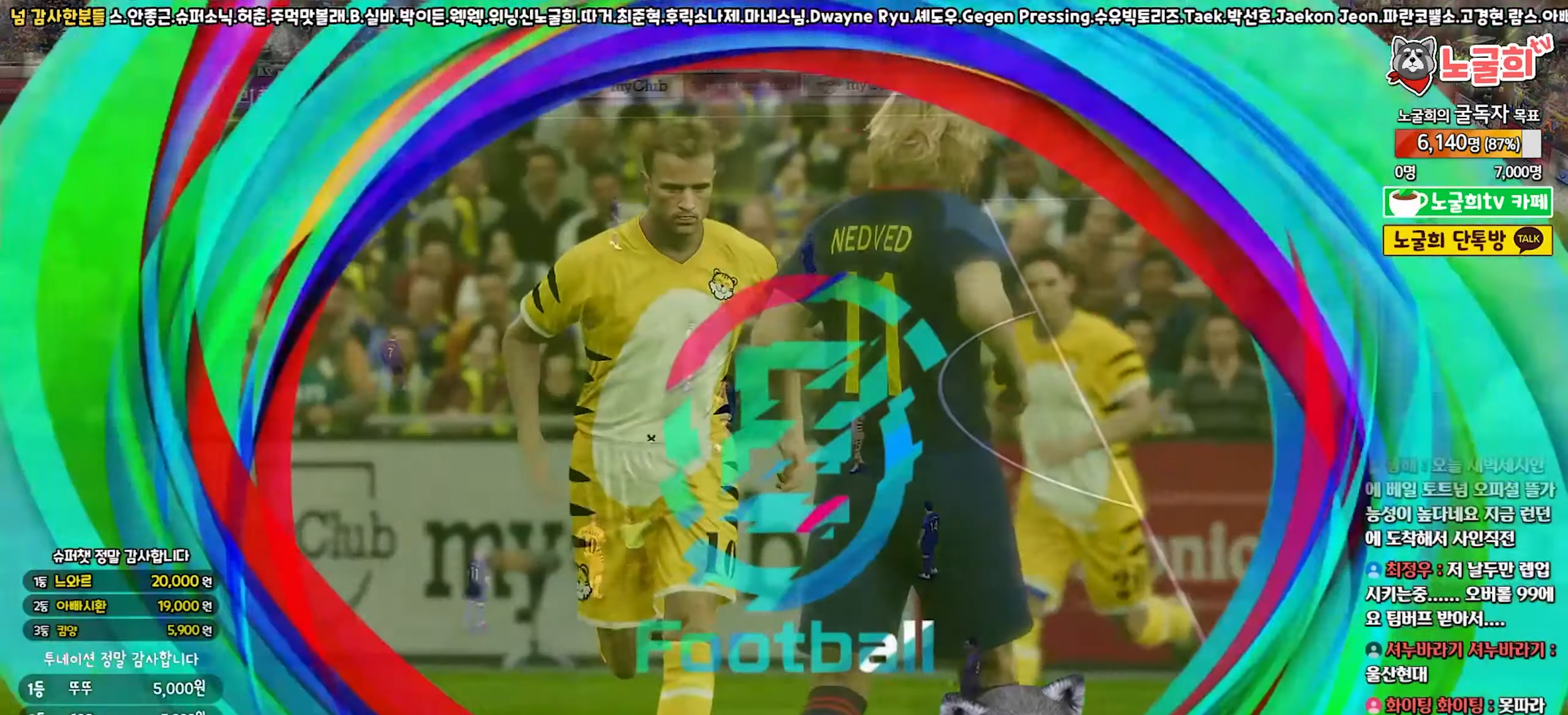
{"buttons": ["START"], "left_stick": "center", "right_stick": "center", "events": [[133, "START", "down"], [300, "START", "up"], [417, "START", "down"]]}
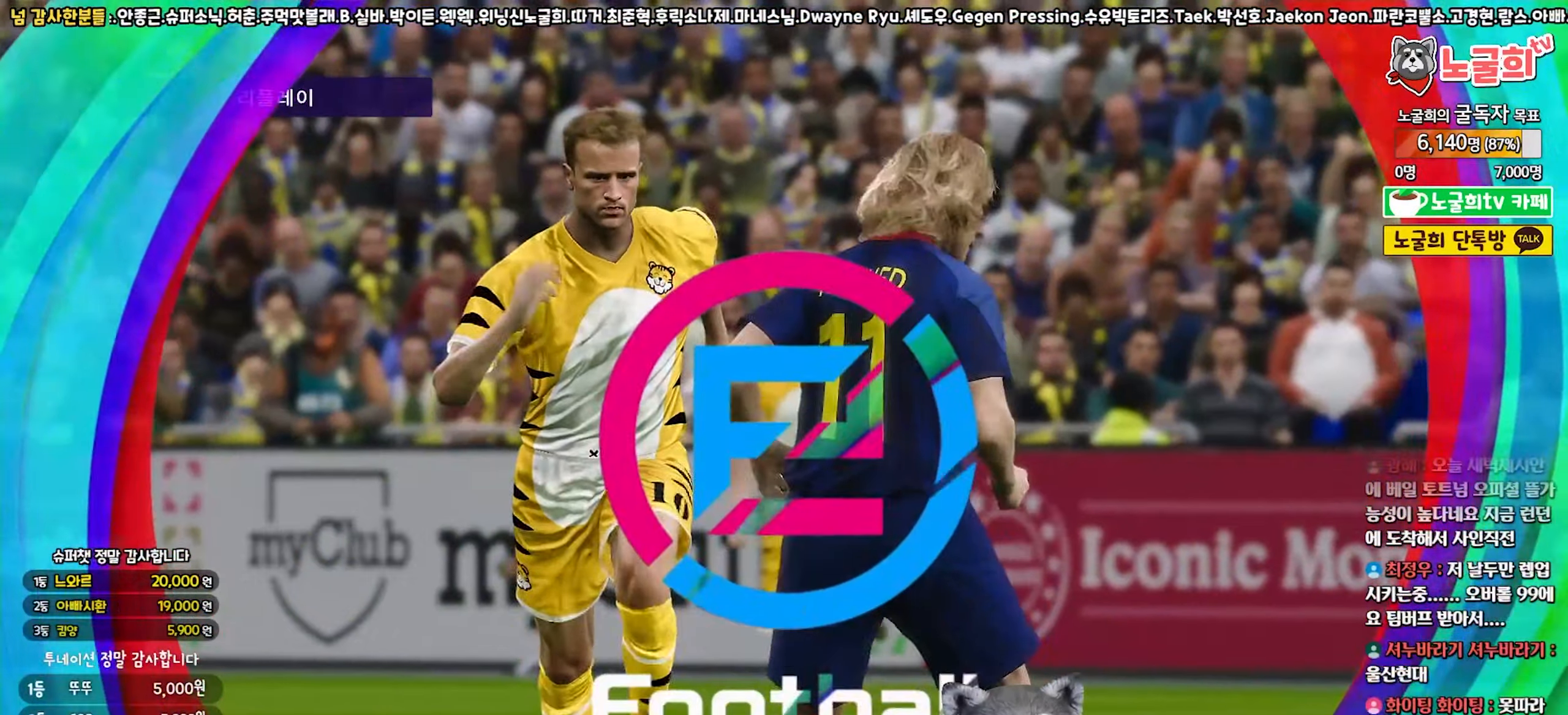
{"buttons": ["START"], "left_stick": "center", "right_stick": "center", "events": [[50, "START", "up"], [133, "START", "down"], [233, "START", "up"], [317, "START", "down"], [400, "START", "up"], [483, "START", "down"]]}
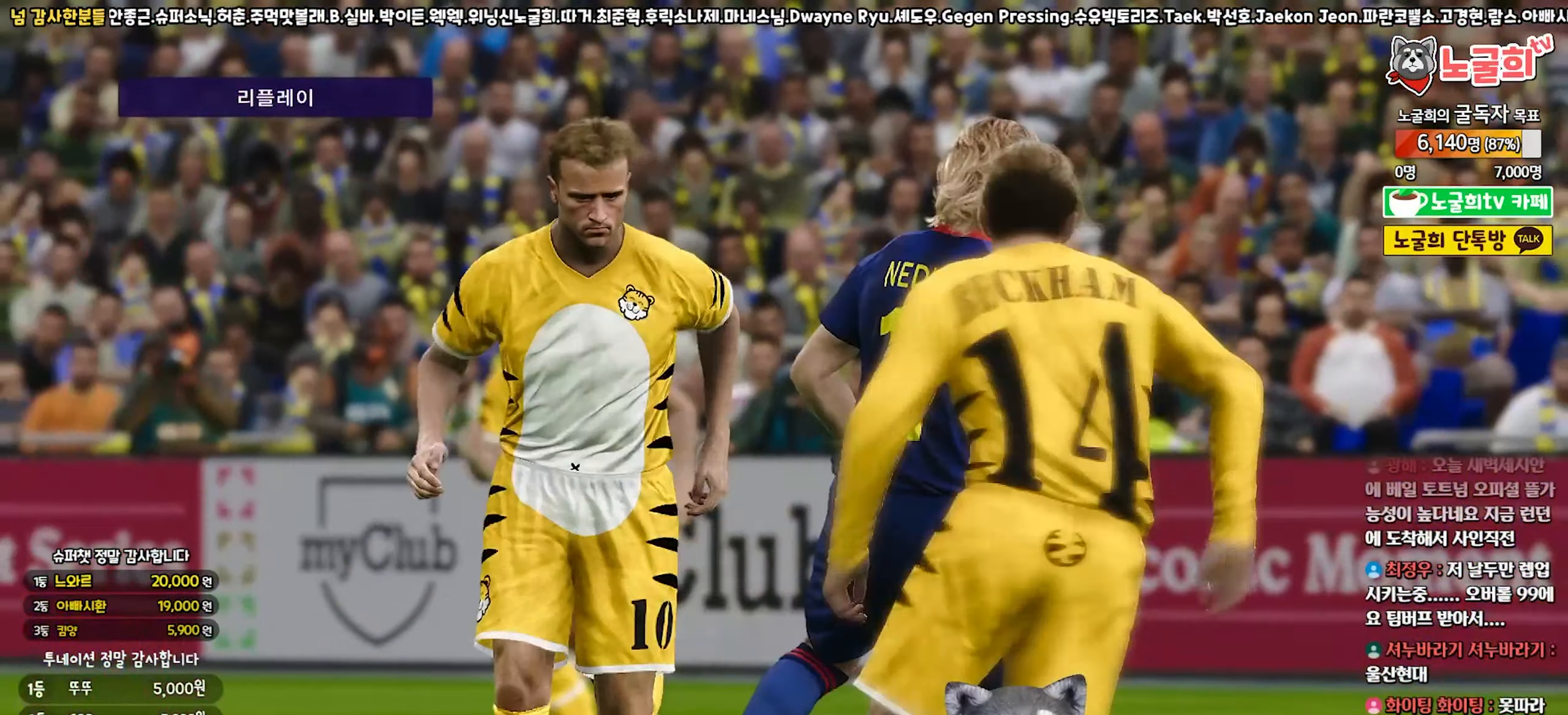
{"buttons": ["START"], "left_stick": "center", "right_stick": "center", "events": [[67, "START", "up"], [133, "START", "down"], [267, "START", "up"], [317, "START", "down"], [433, "START", "up"], [500, "START", "down"]]}
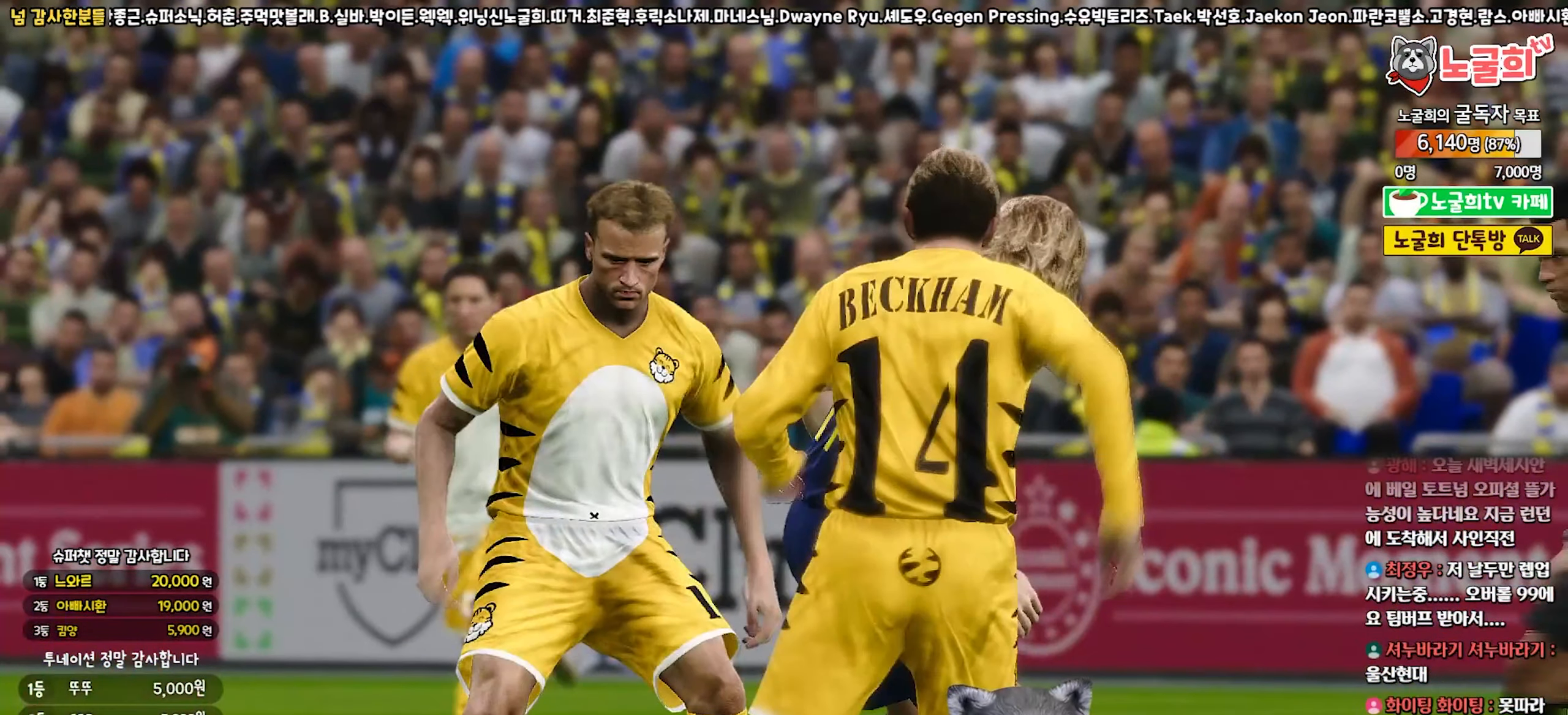
{"buttons": [], "left_stick": "center", "right_stick": "center", "events": [[100, "START", "up"], [167, "START", "down"], [283, "START", "up"], [333, "START", "down"], [450, "START", "up"]]}
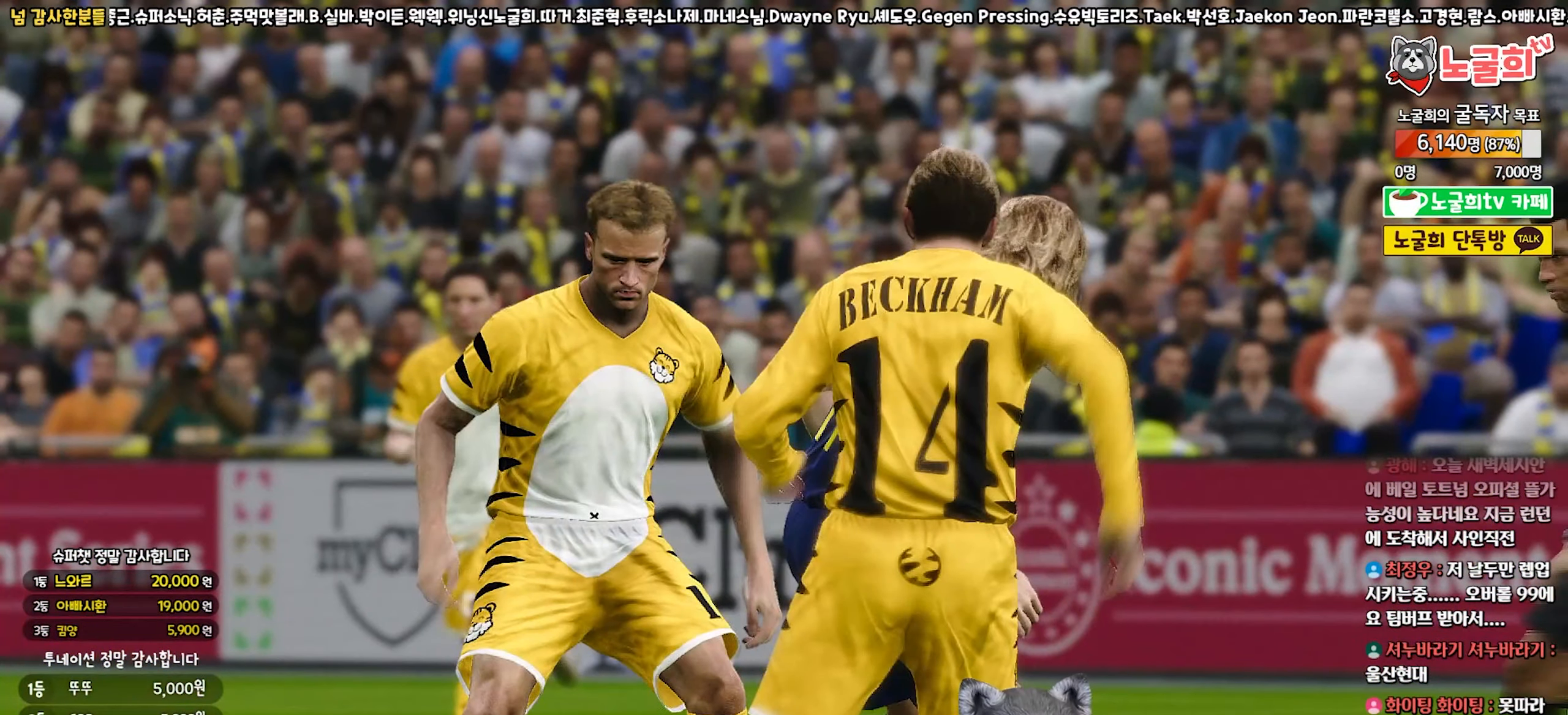
{"buttons": [], "left_stick": "center", "right_stick": "center", "events": []}
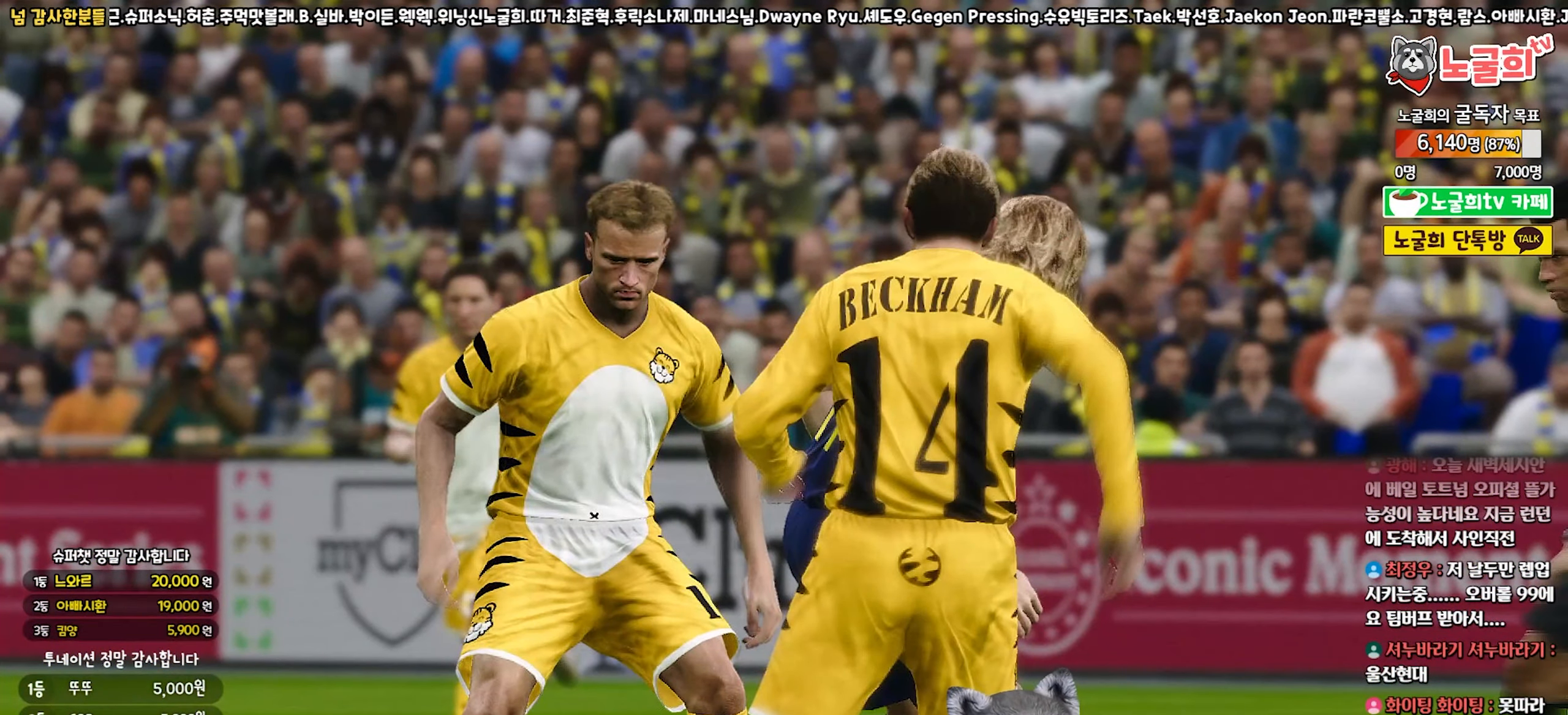
{"buttons": [], "left_stick": "center", "right_stick": "center", "events": []}
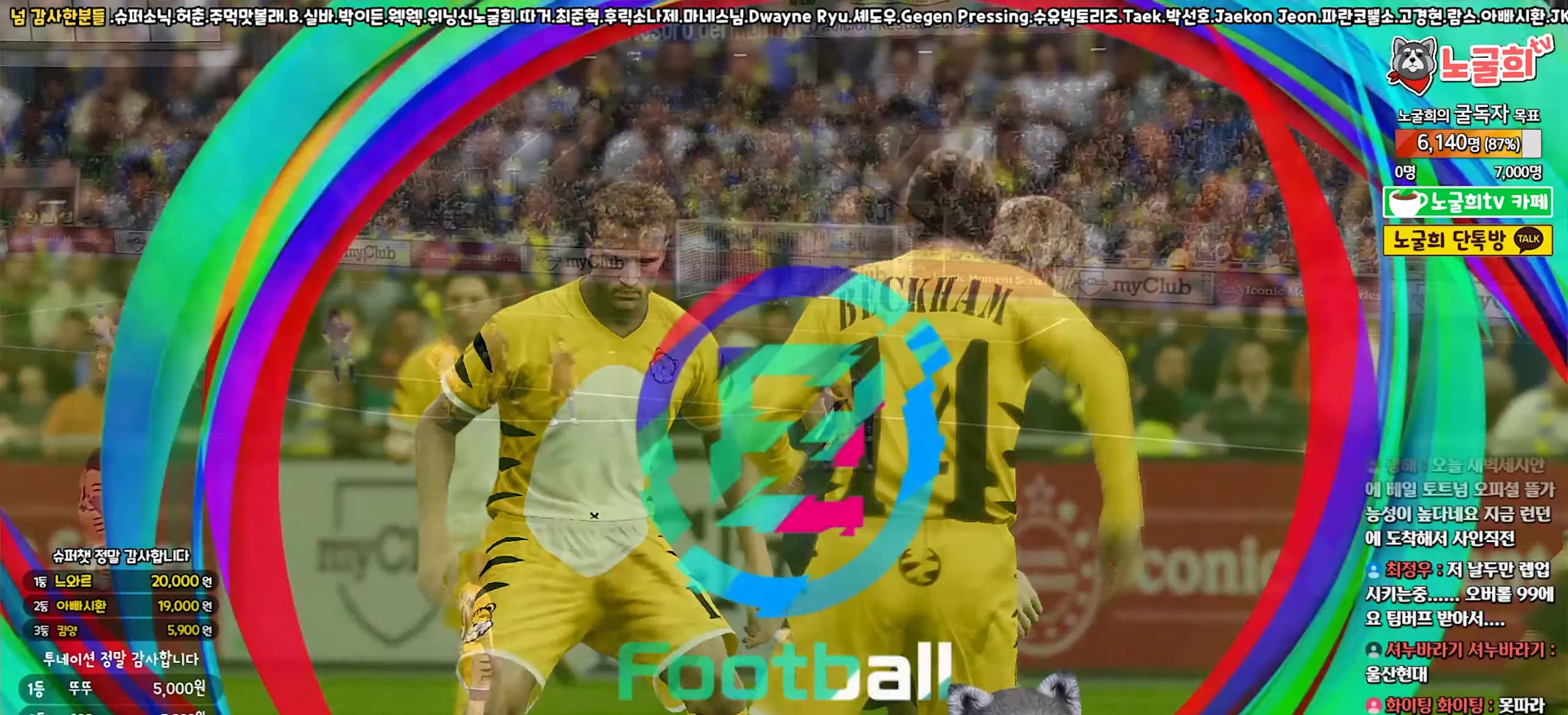
{"buttons": [], "left_stick": "center", "right_stick": "center", "events": []}
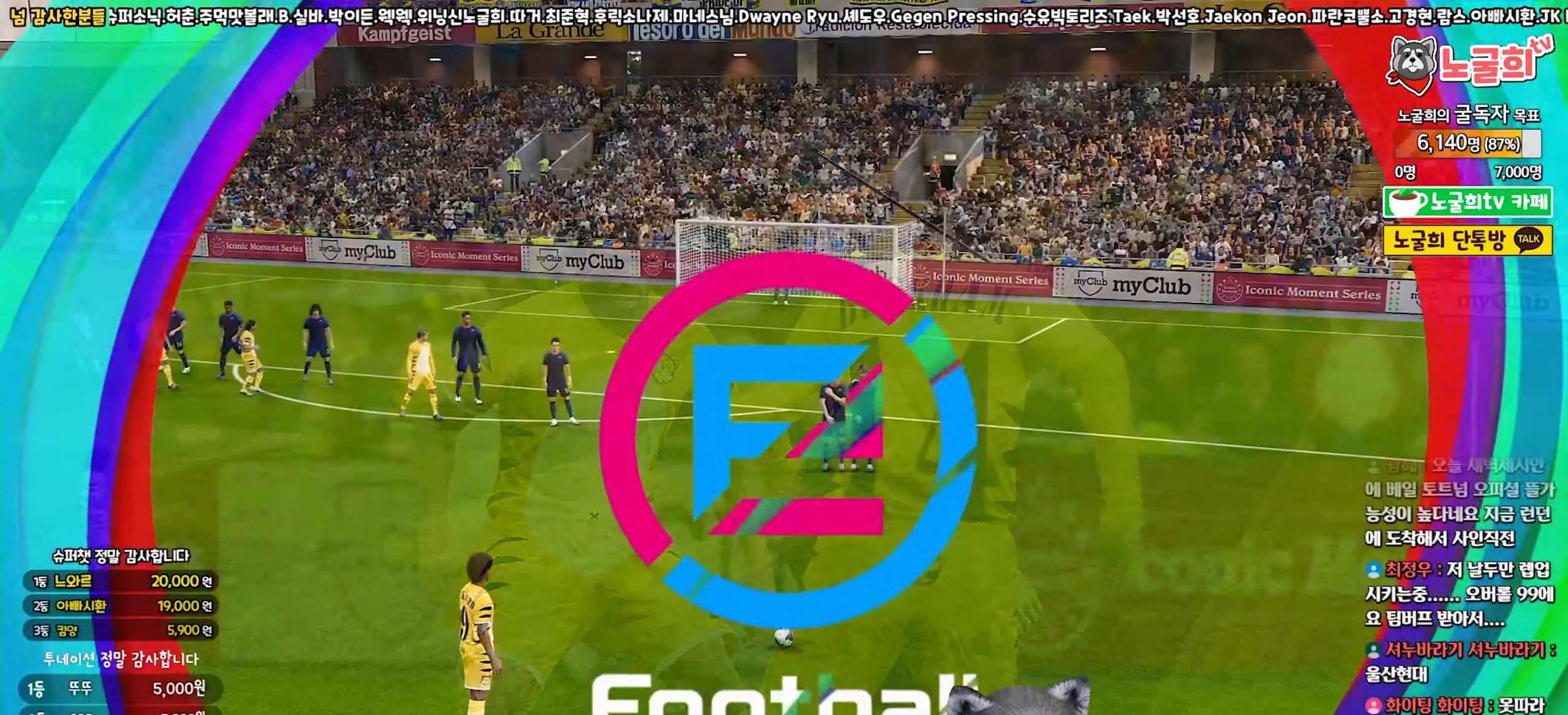
{"buttons": [], "left_stick": "center", "right_stick": "center", "events": []}
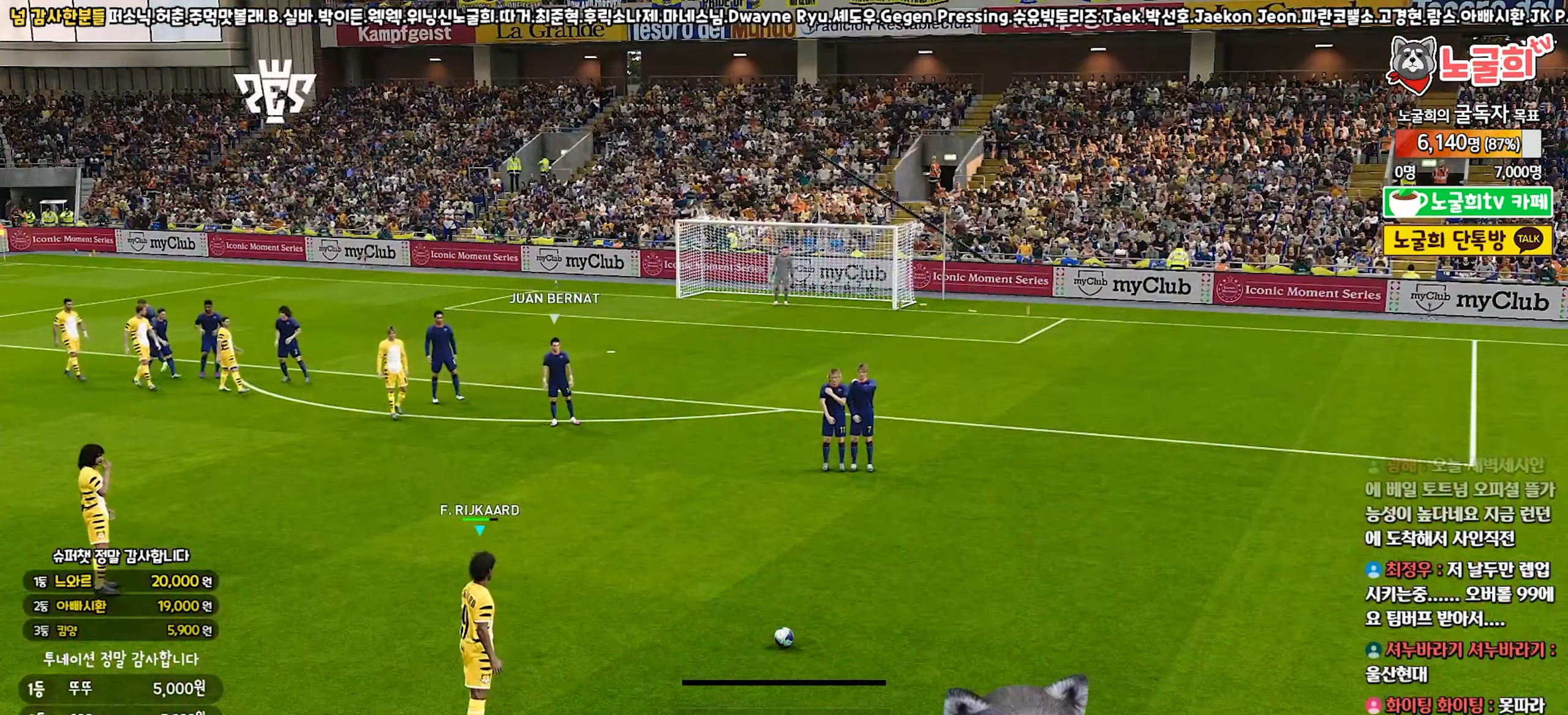
{"buttons": [], "left_stick": "center", "right_stick": "center", "events": []}
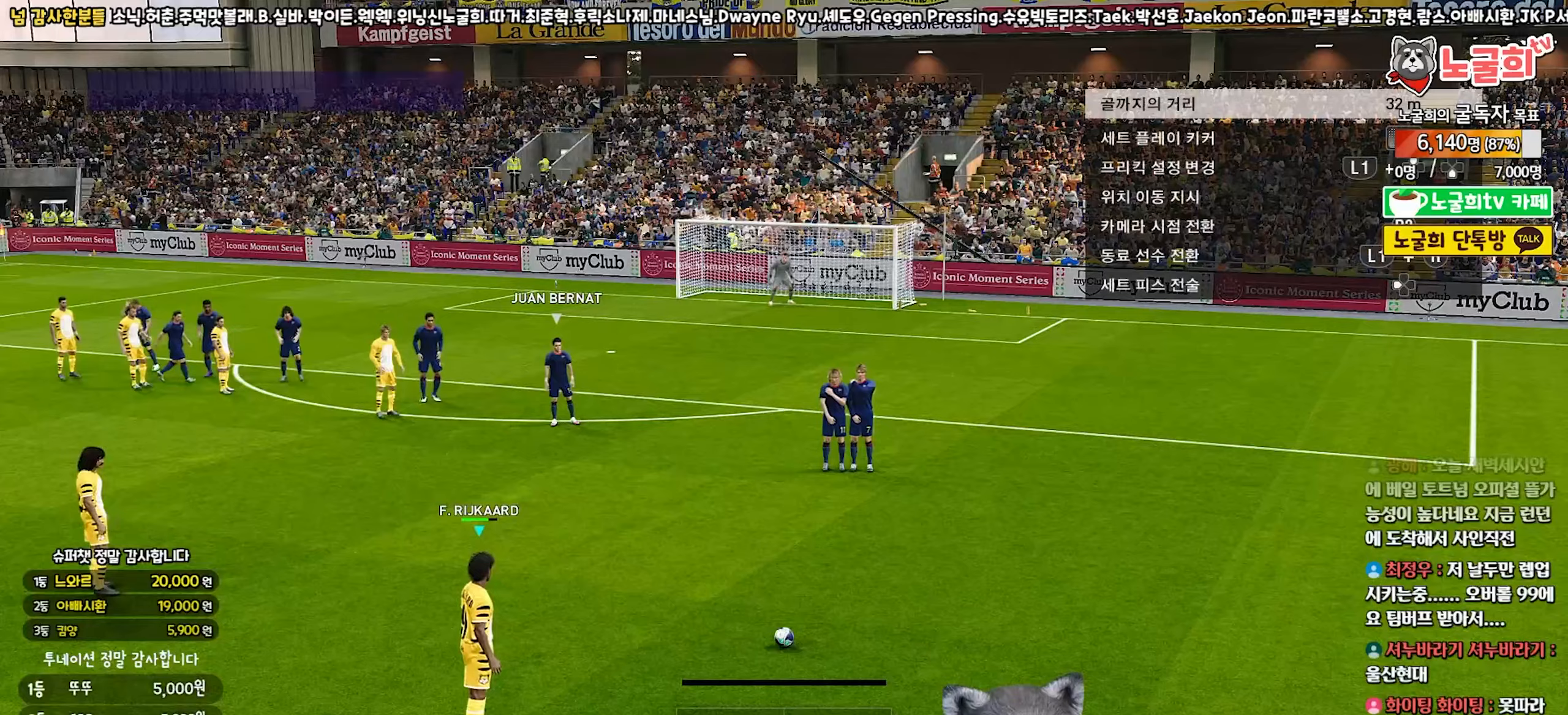
{"buttons": ["L1"], "left_stick": "center", "right_stick": "center", "events": [[317, "L1", "down"]]}
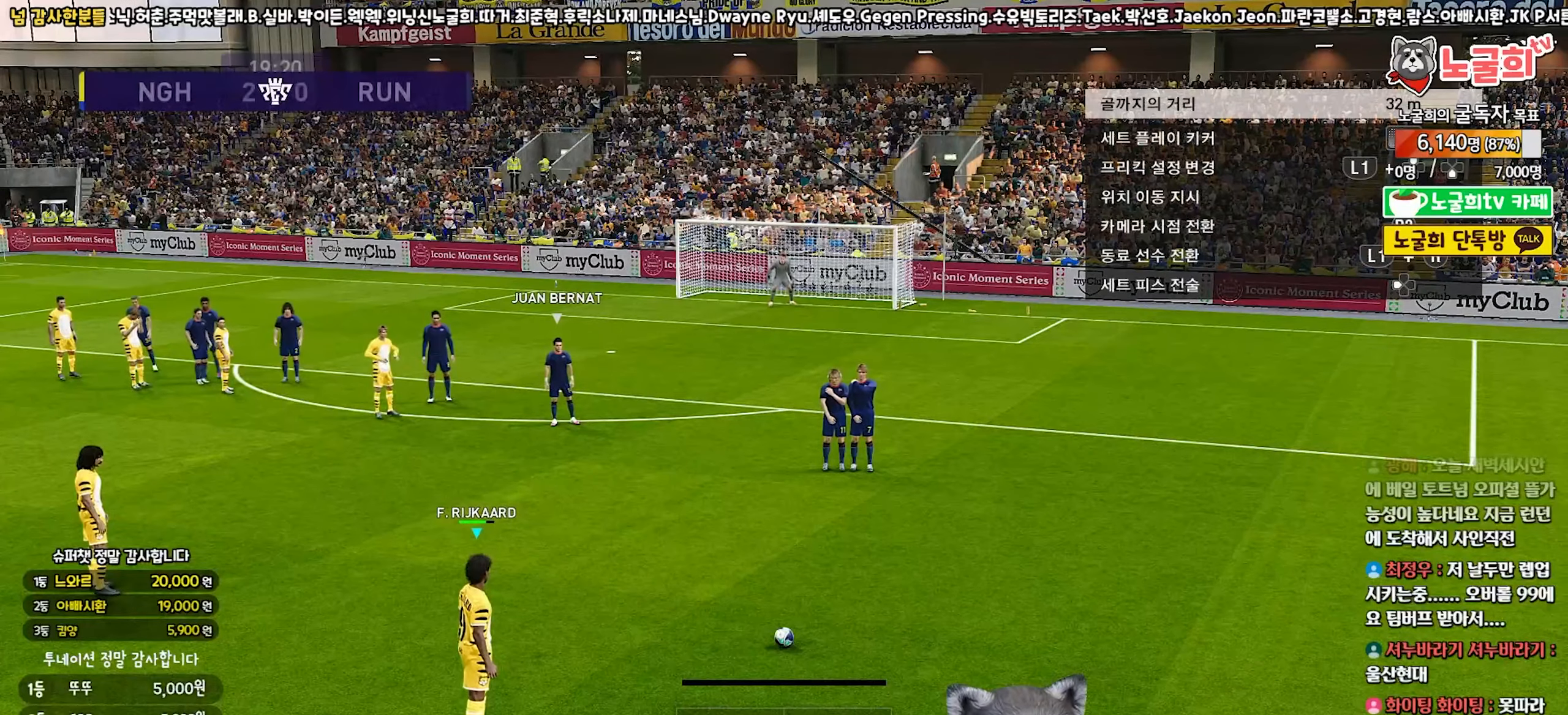
{"buttons": ["L1"], "left_stick": "center", "right_stick": "center", "events": [[300, "L1", "up"], [467, "L1", "down"]]}
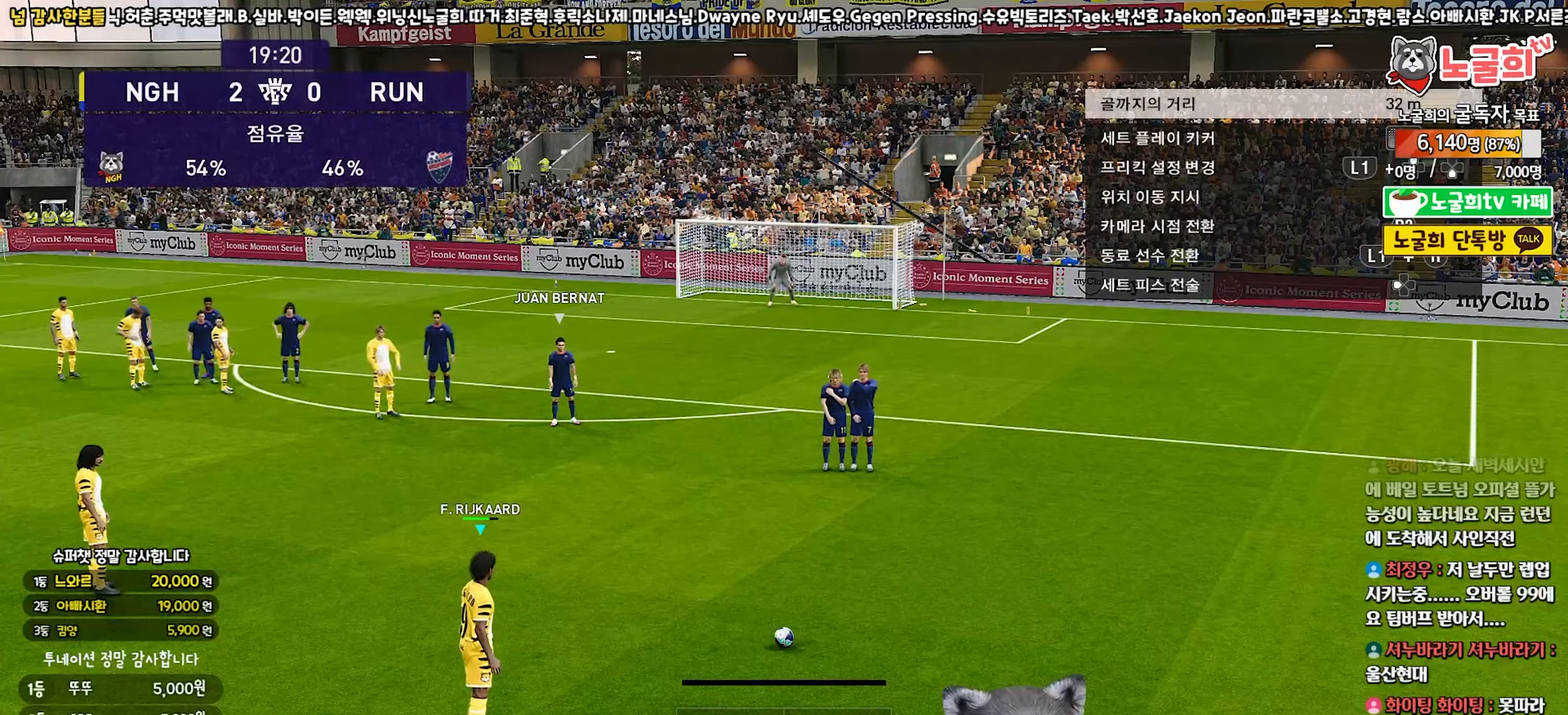
{"buttons": ["L1"], "left_stick": "center", "right_stick": "center", "events": []}
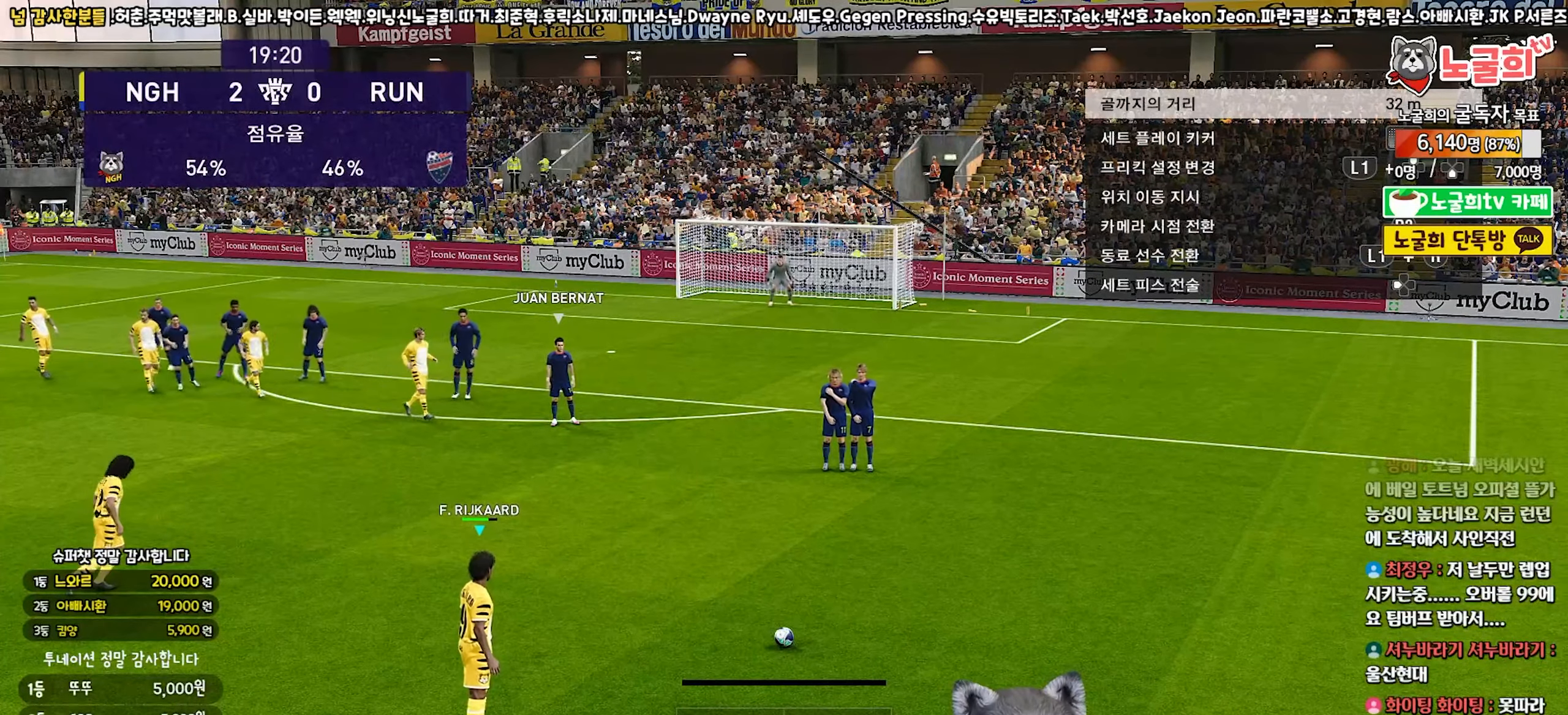
{"buttons": ["L1"], "left_stick": "center", "right_stick": "center", "events": []}
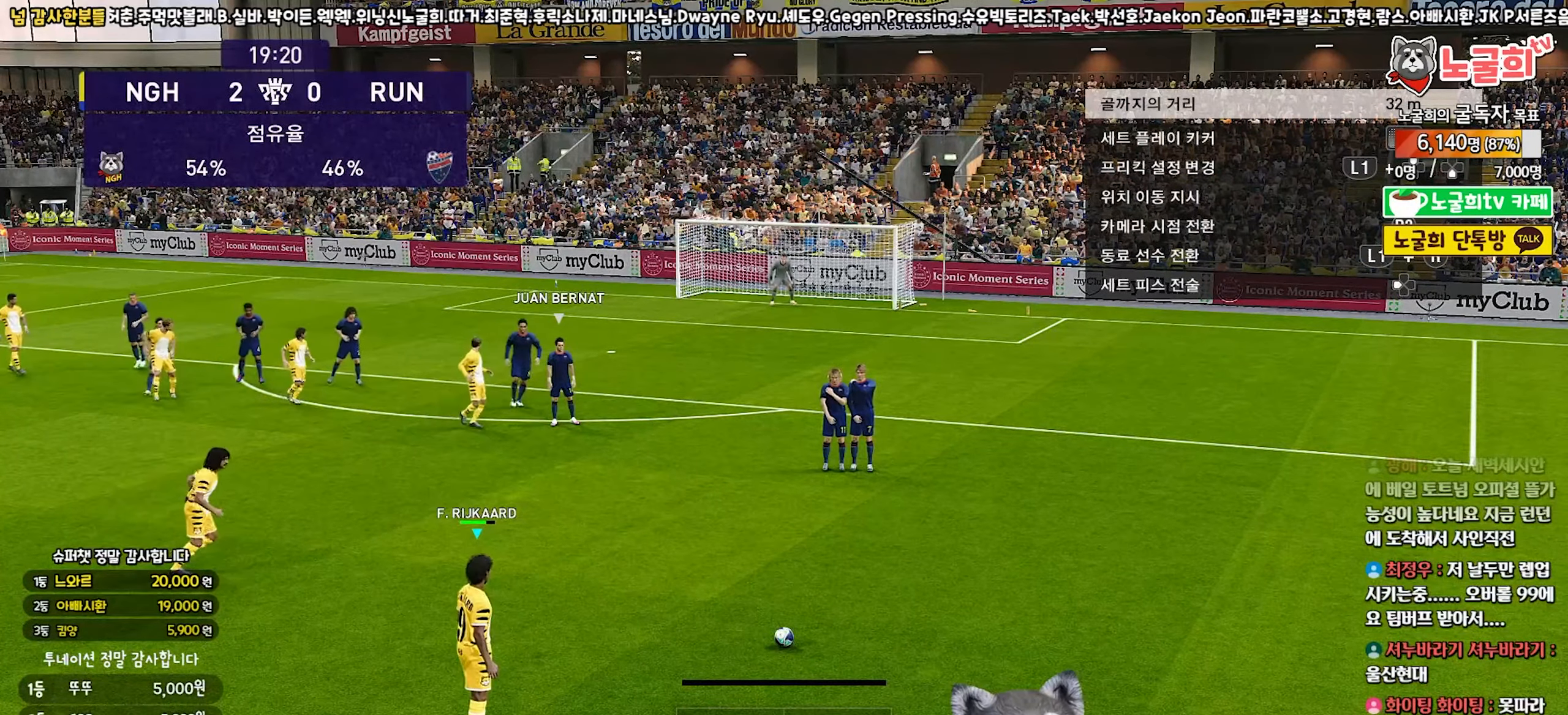
{"buttons": ["L1"], "left_stick": "center", "right_stick": "center", "events": [[167, "DPAD_UP", "down"], [467, "DPAD_UP", "up"]]}
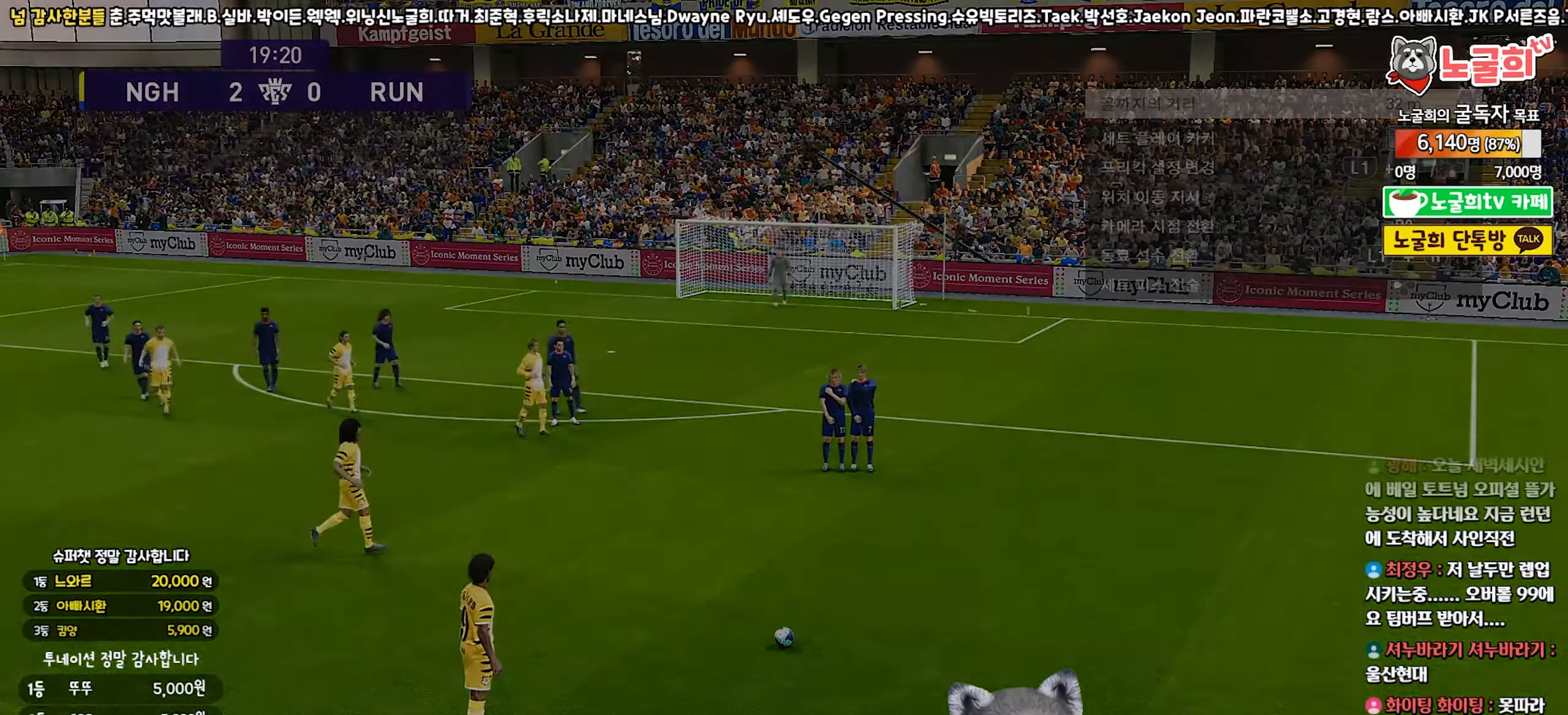
{"buttons": [], "left_stick": "center", "right_stick": "center", "events": [[67, "L1", "up"]]}
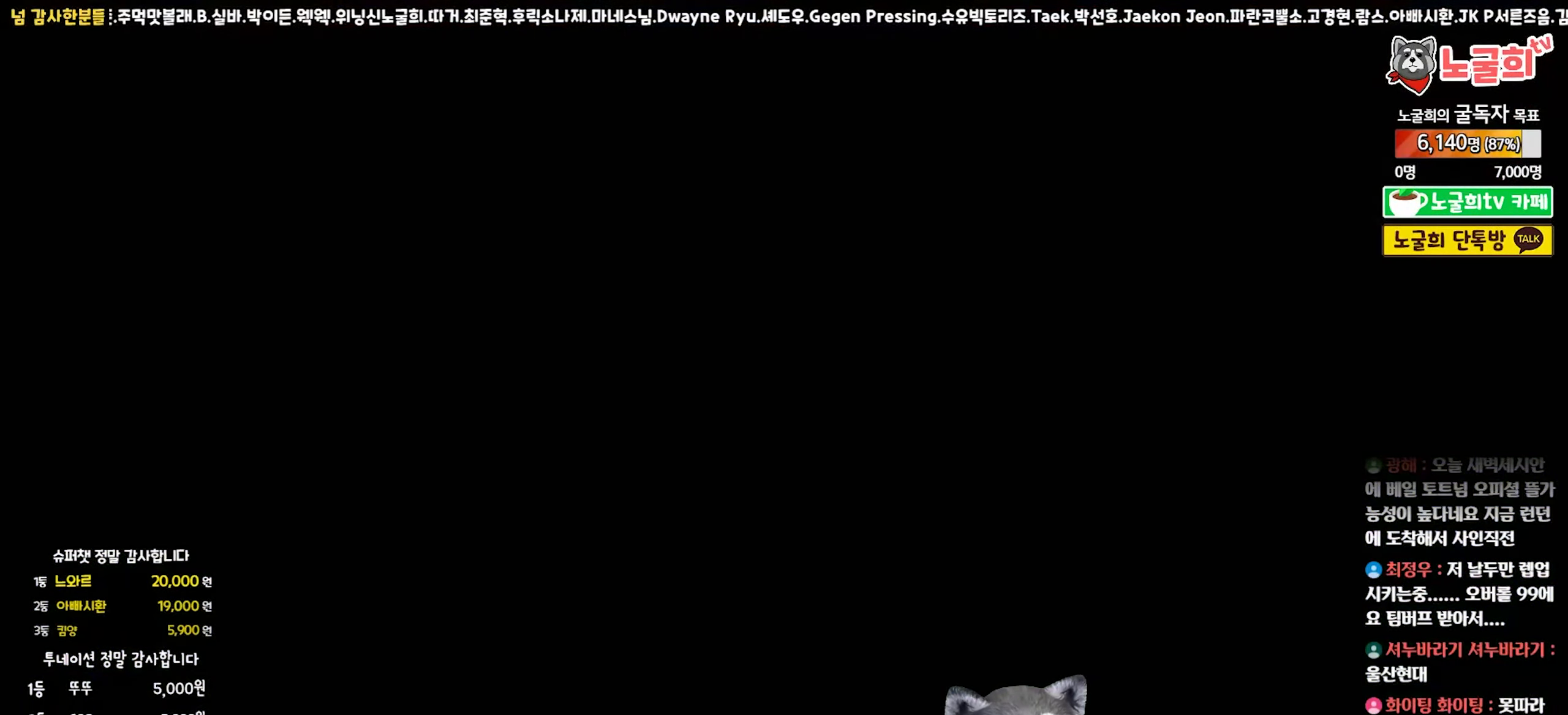
{"buttons": [], "left_stick": "center", "right_stick": "center", "events": []}
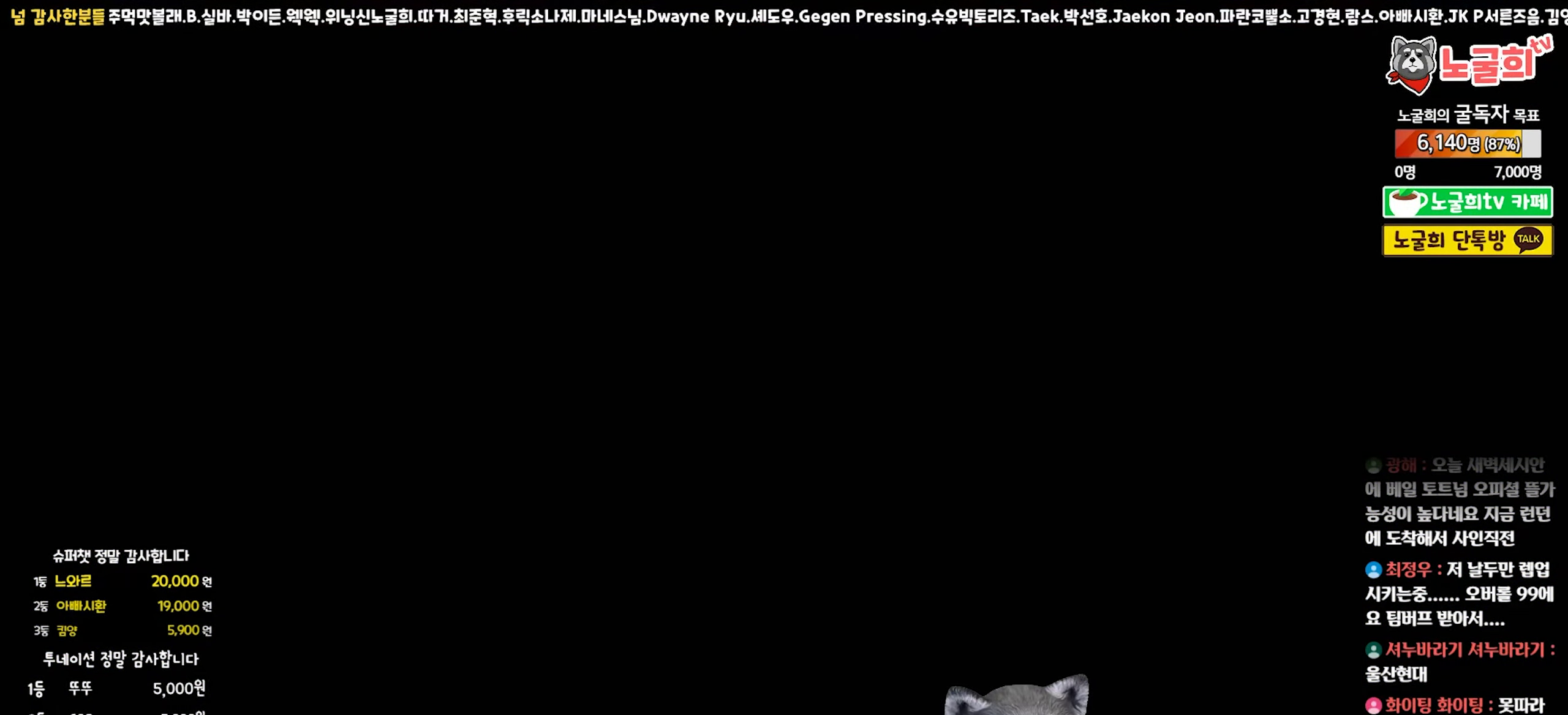
{"buttons": [], "left_stick": "center", "right_stick": "center", "events": []}
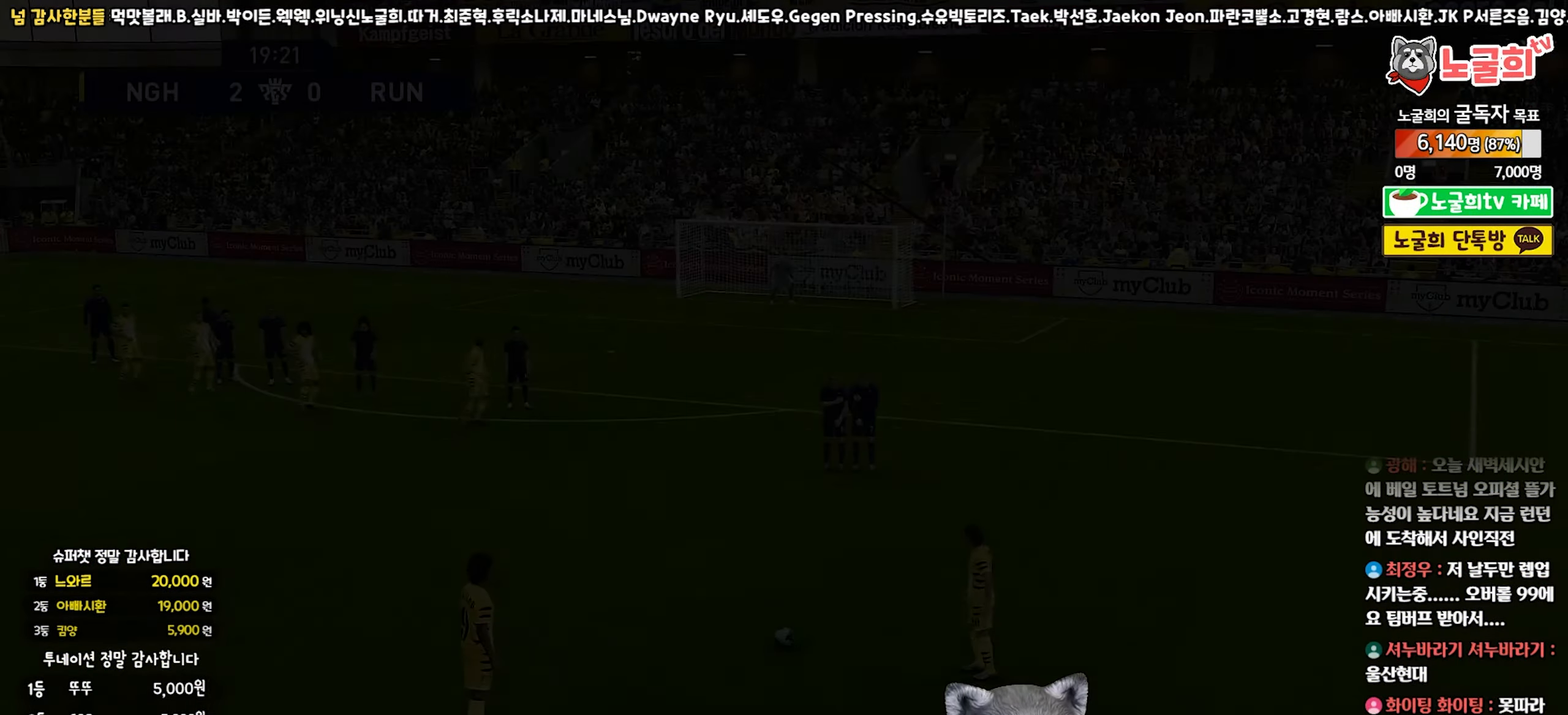
{"buttons": [], "left_stick": "center", "right_stick": "center", "events": []}